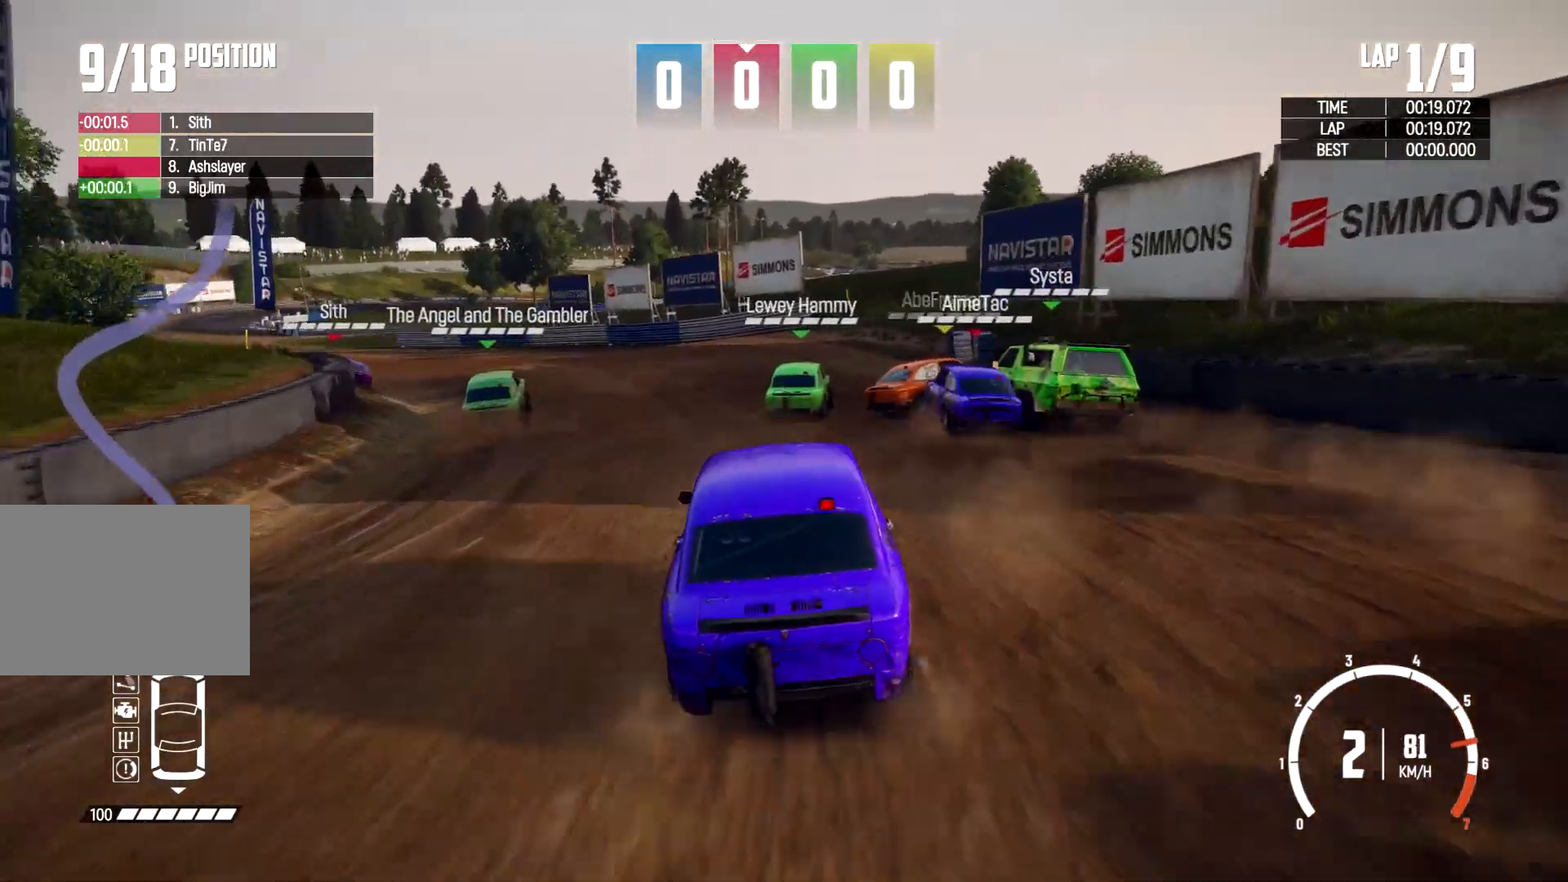
Gameplay with a controller (Xbox layout); each line is a JSON object with the inputs held at the frame after it (dt_ms = milliseconds from this image to that frame). "events" lists button and stick changes between this image and that frame as [ms after this image, input, new state], when the widget could be followed in between. Not read: R2 R3.
{"dt_ms": 500, "buttons": [], "left_stick": "right", "right_stick": "center", "events": [[233, "left_stick", "center"], [400, "left_stick", "up-left"], [467, "left_stick", "right"]]}
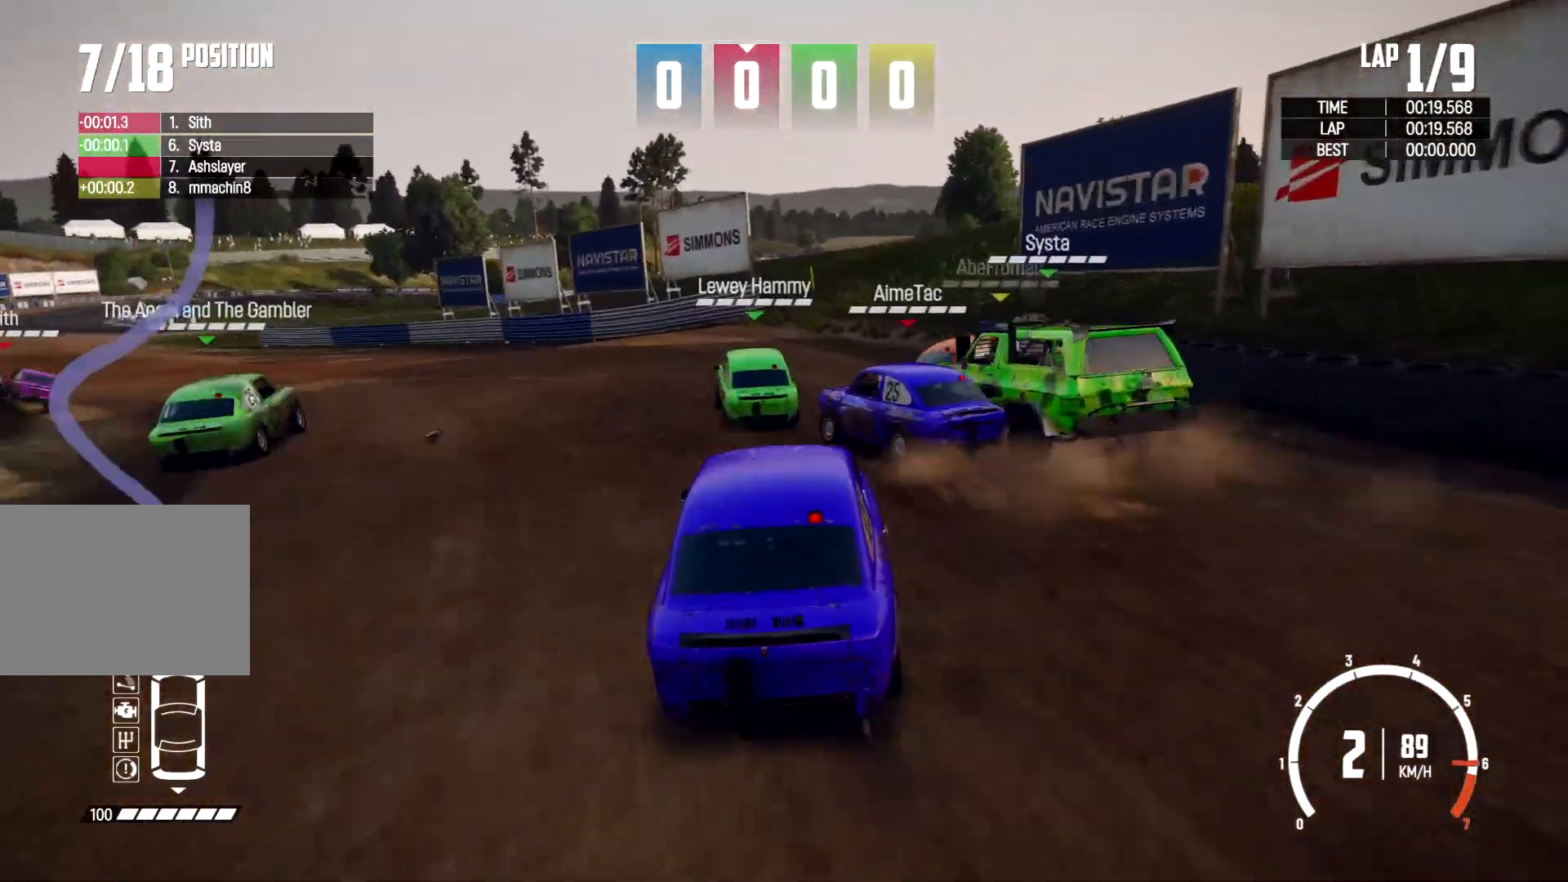
{"dt_ms": 500, "buttons": [], "left_stick": "right", "right_stick": "center", "events": []}
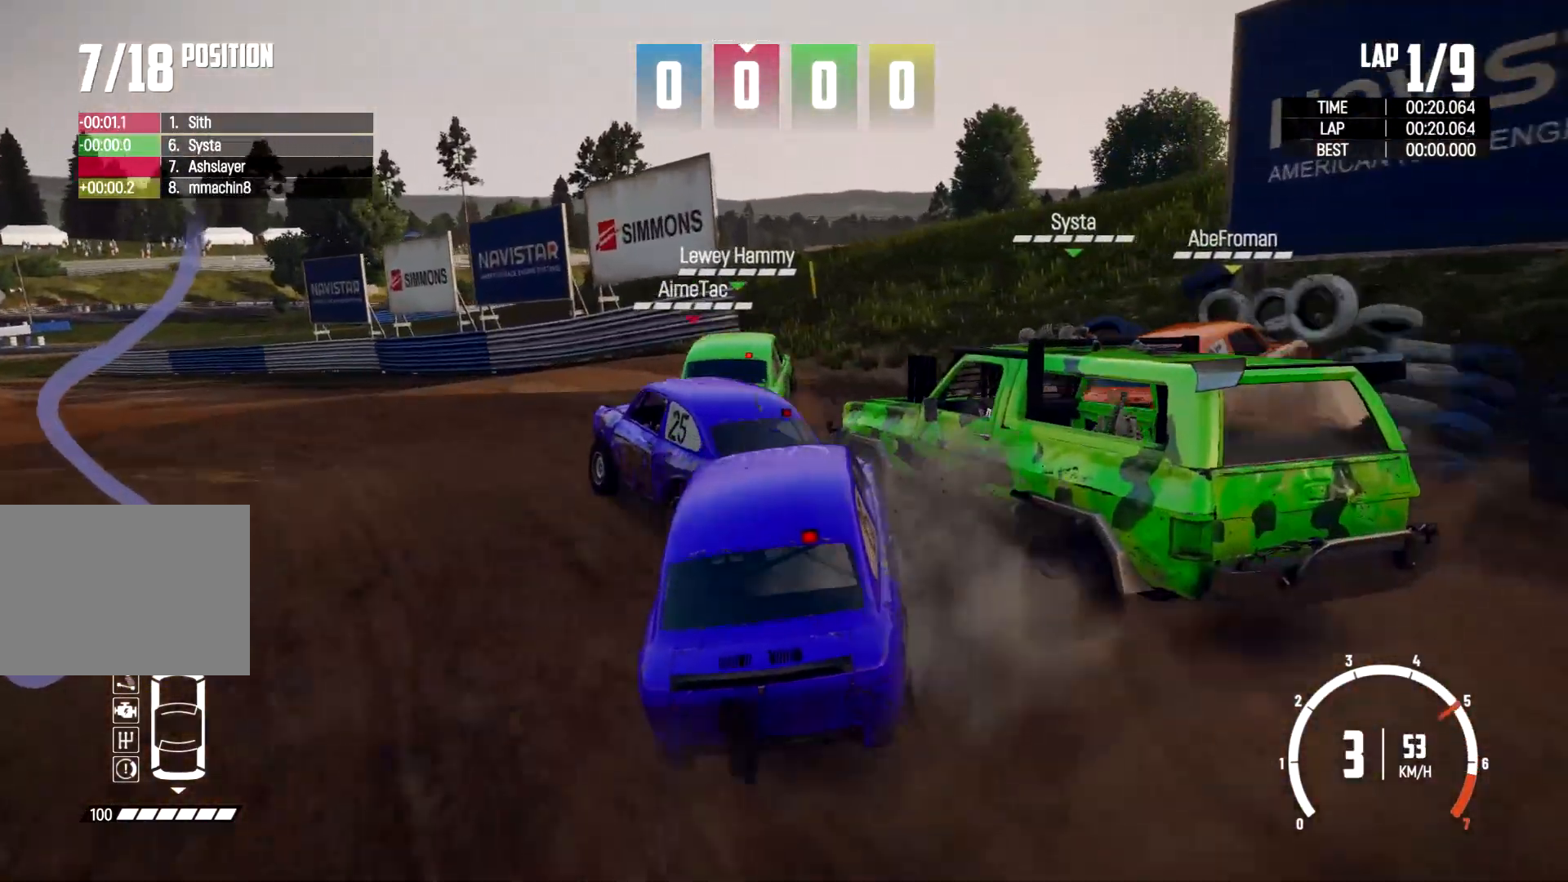
{"dt_ms": 500, "buttons": [], "left_stick": "right", "right_stick": "center", "events": []}
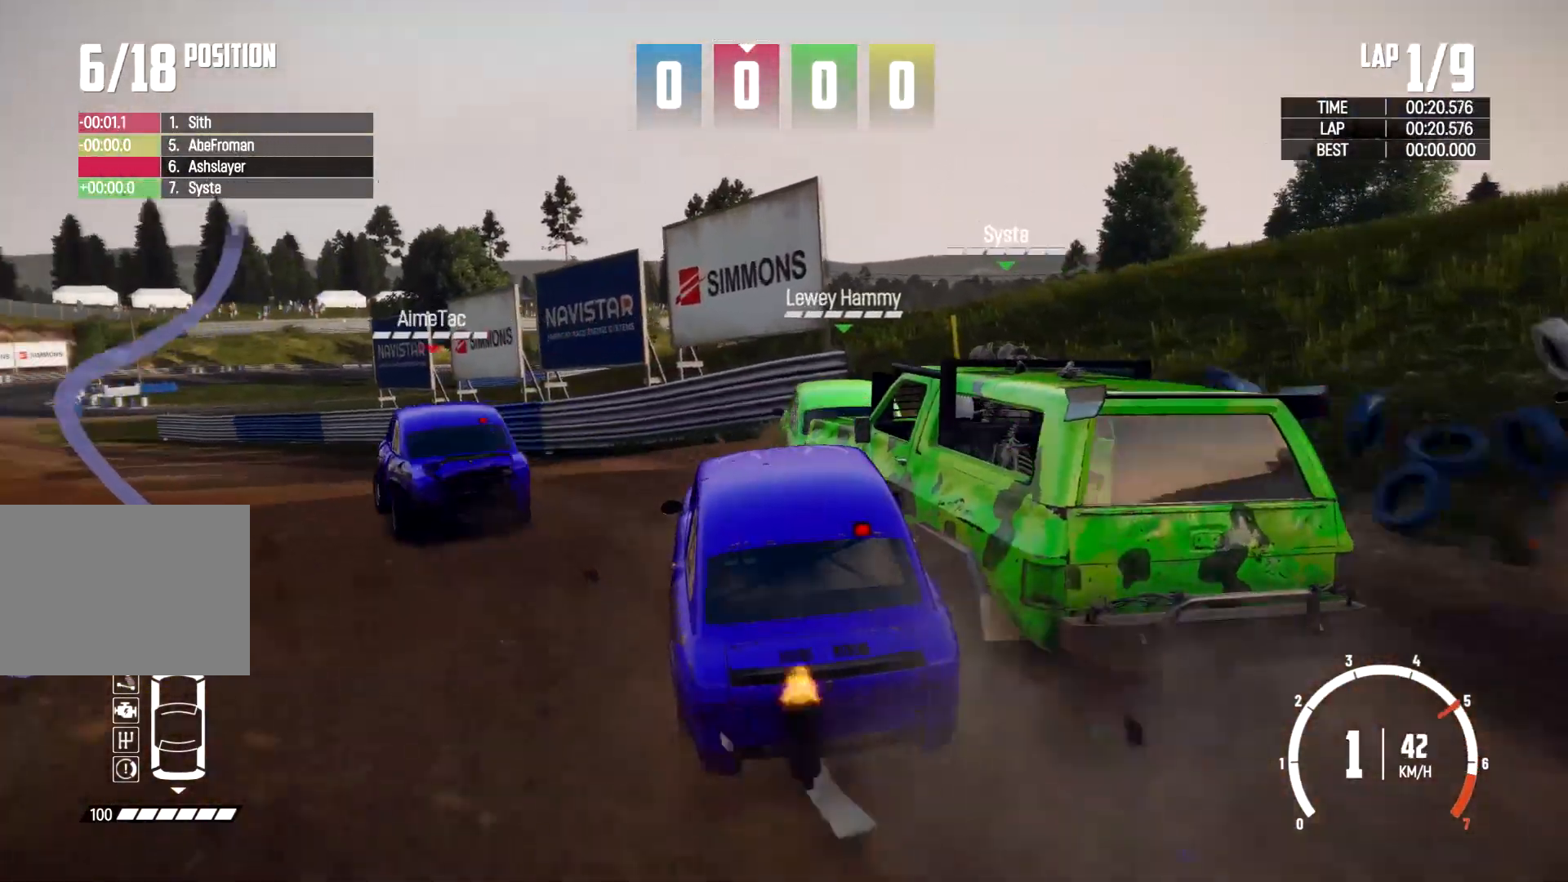
{"dt_ms": 500, "buttons": [], "left_stick": "right", "right_stick": "center", "events": [[133, "left_stick", "center"], [200, "left_stick", "up-left"], [300, "left_stick", "center"], [367, "left_stick", "right"]]}
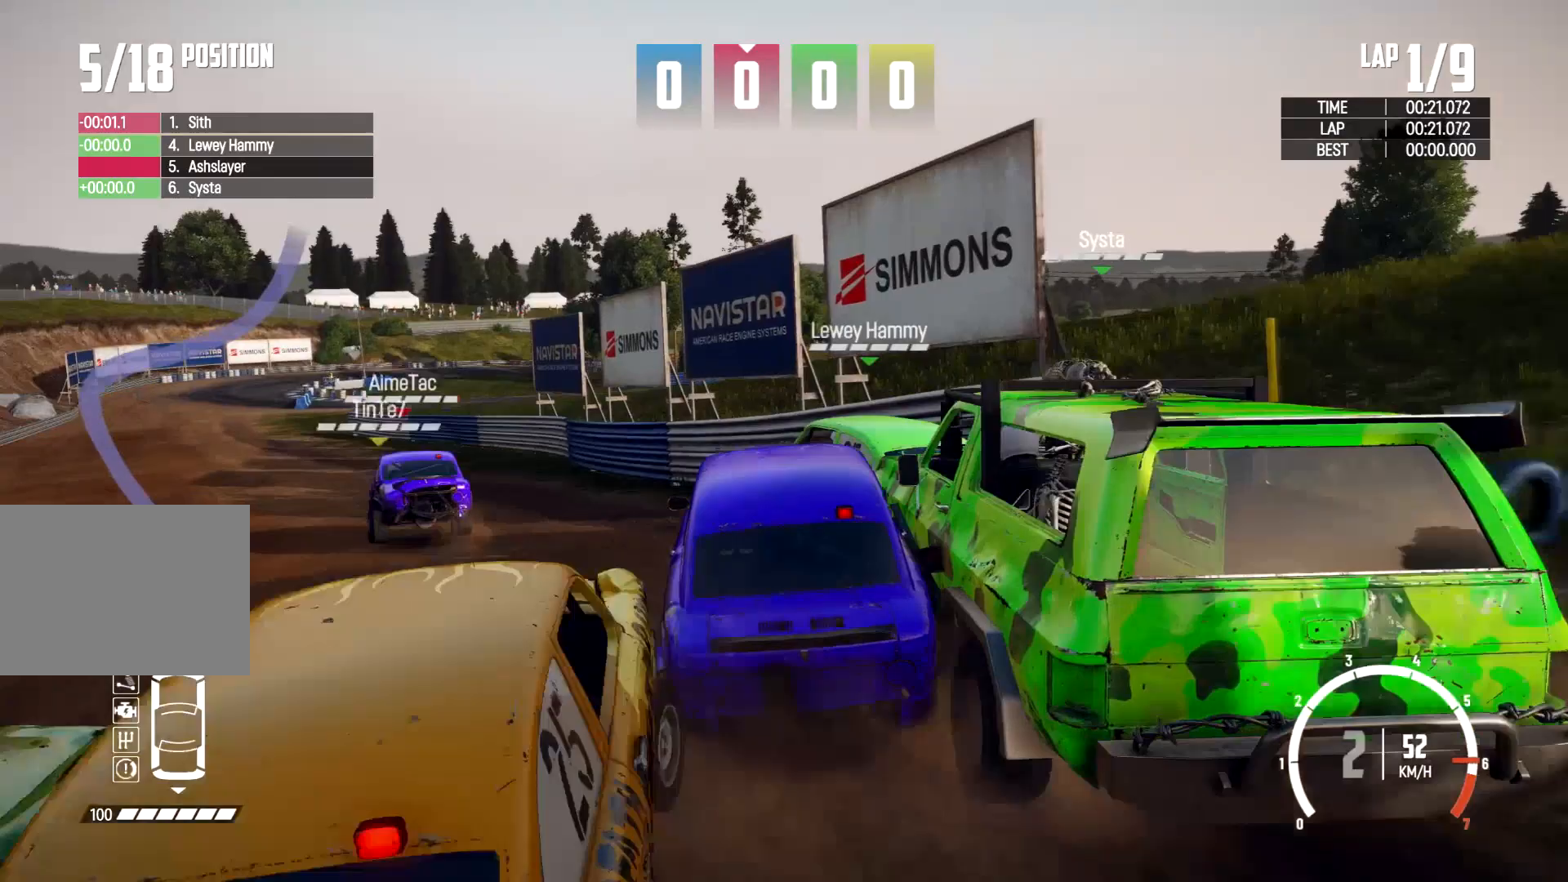
{"dt_ms": 500, "buttons": [], "left_stick": "left", "right_stick": "center", "events": [[100, "left_stick", "left"]]}
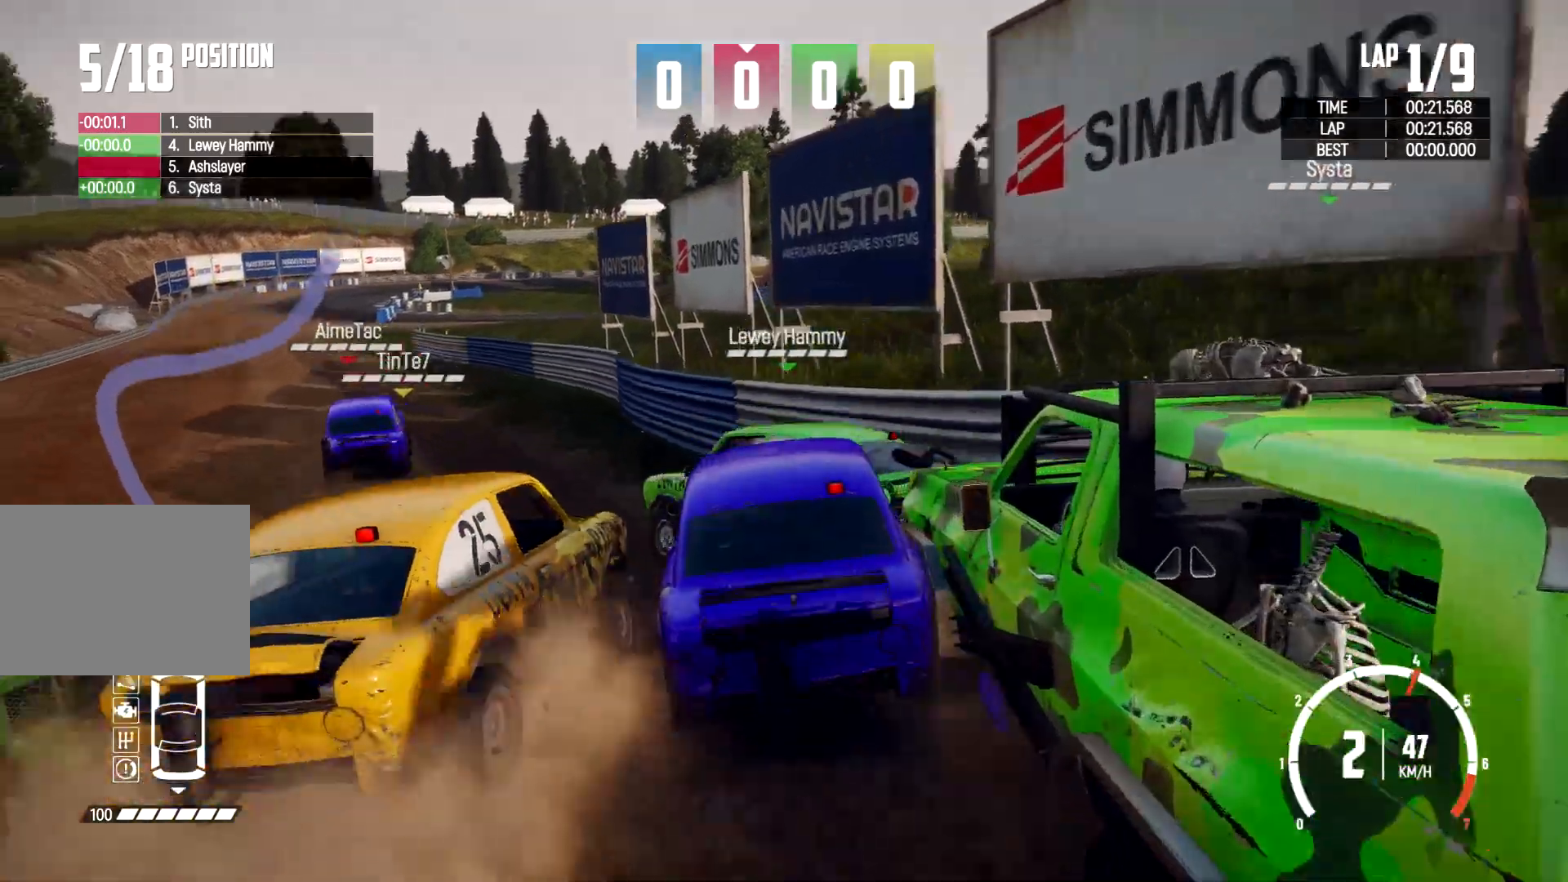
{"dt_ms": 500, "buttons": [], "left_stick": "left", "right_stick": "center", "events": [[300, "left_stick", "center"], [433, "left_stick", "left"]]}
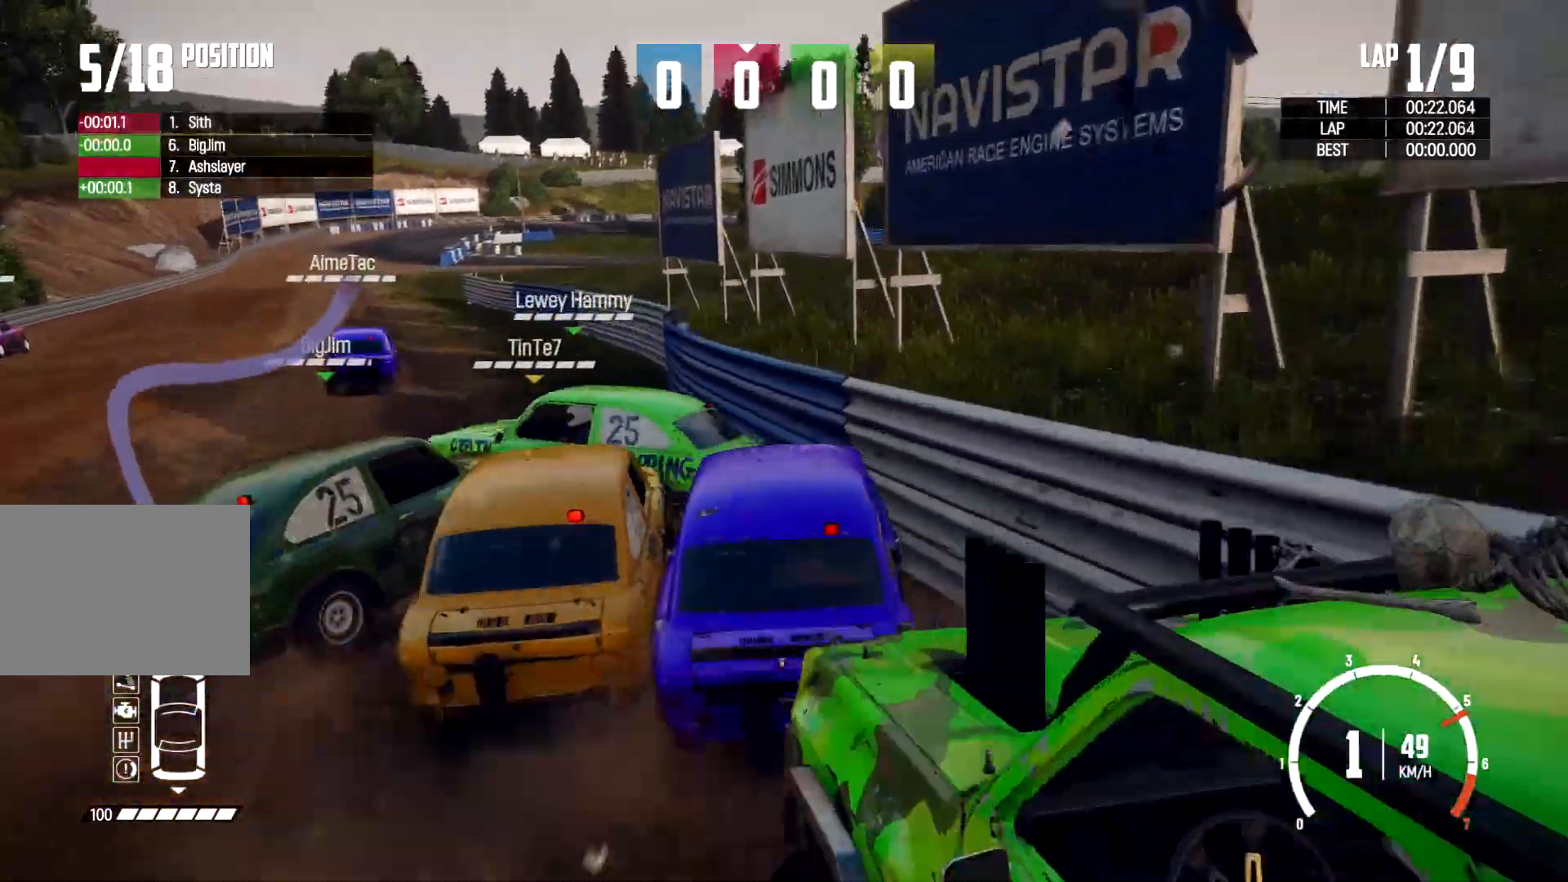
{"dt_ms": 500, "buttons": [], "left_stick": "center", "right_stick": "center", "events": [[467, "left_stick", "center"]]}
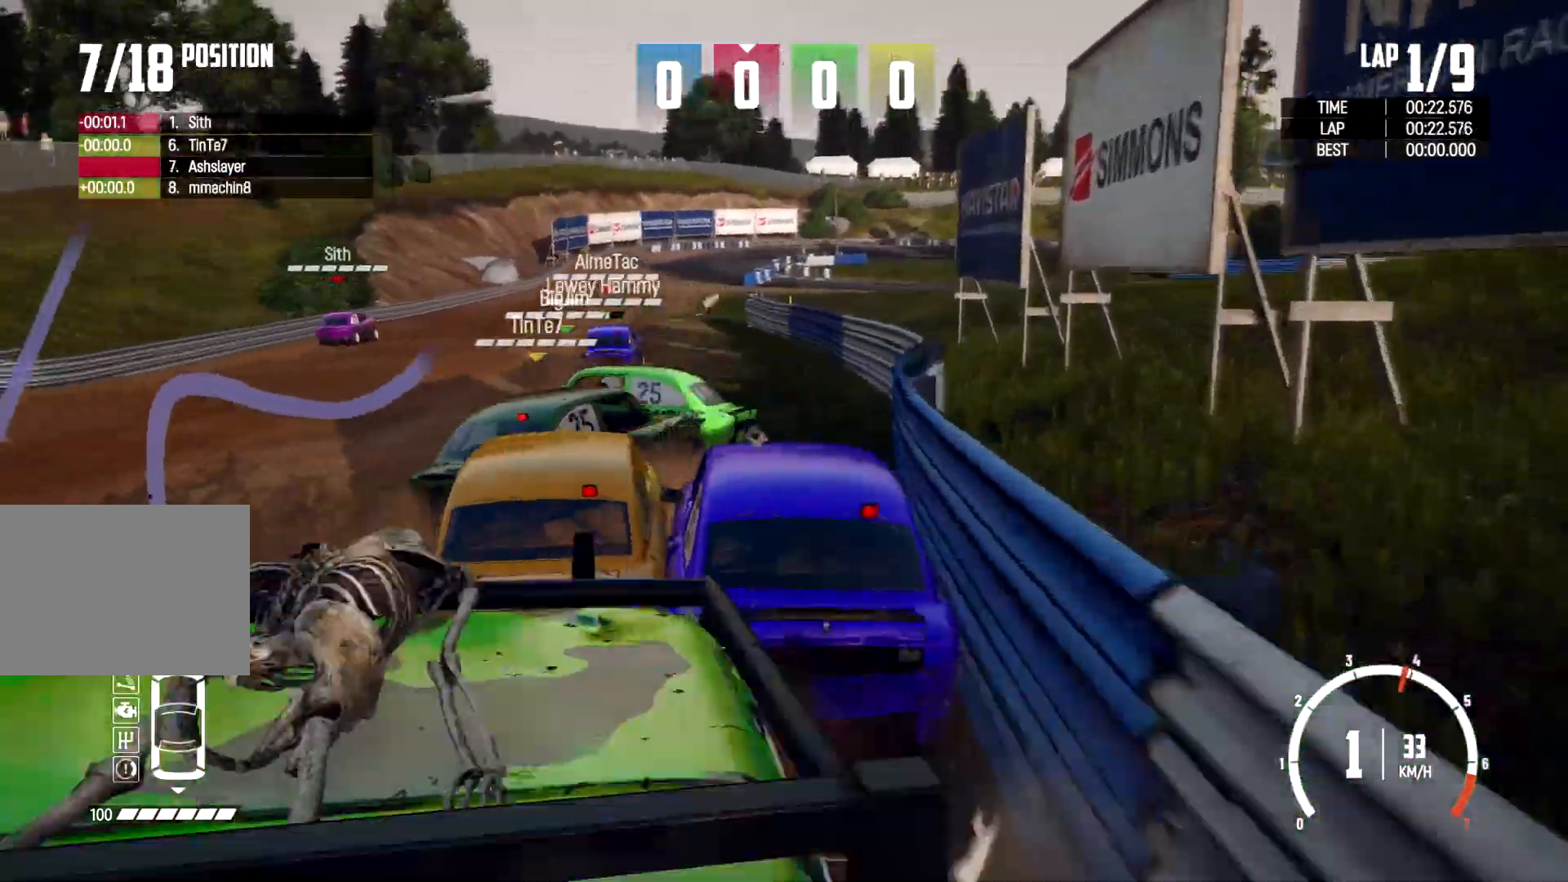
{"dt_ms": 500, "buttons": [], "left_stick": "left", "right_stick": "center", "events": [[33, "left_stick", "right"], [200, "left_stick", "center"], [267, "left_stick", "left"], [400, "left_stick", "center"], [467, "left_stick", "left"]]}
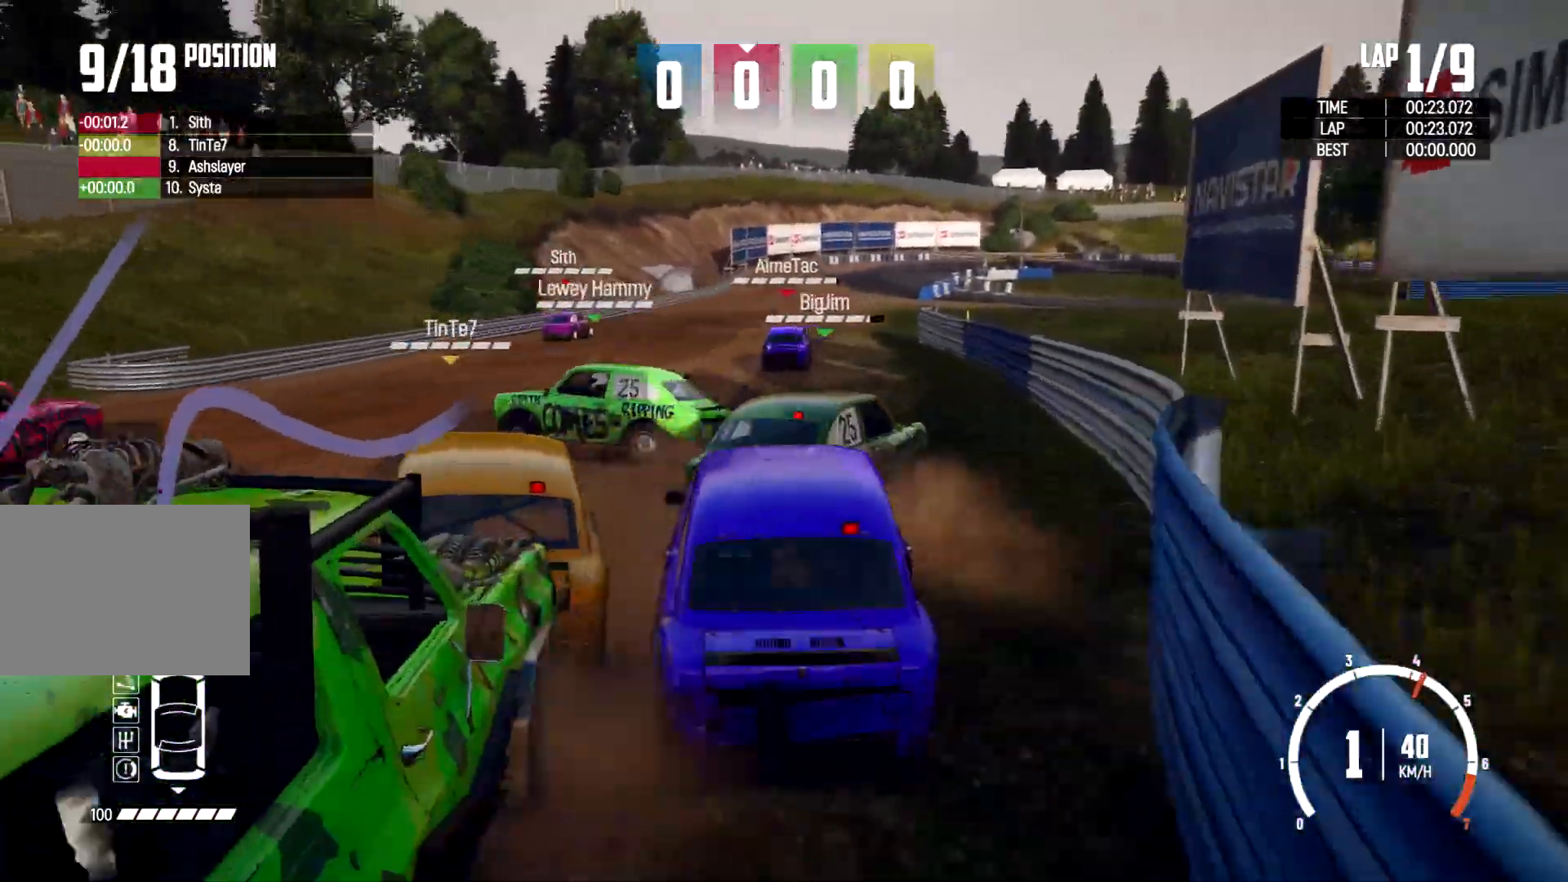
{"dt_ms": 500, "buttons": [], "left_stick": "left", "right_stick": "center", "events": []}
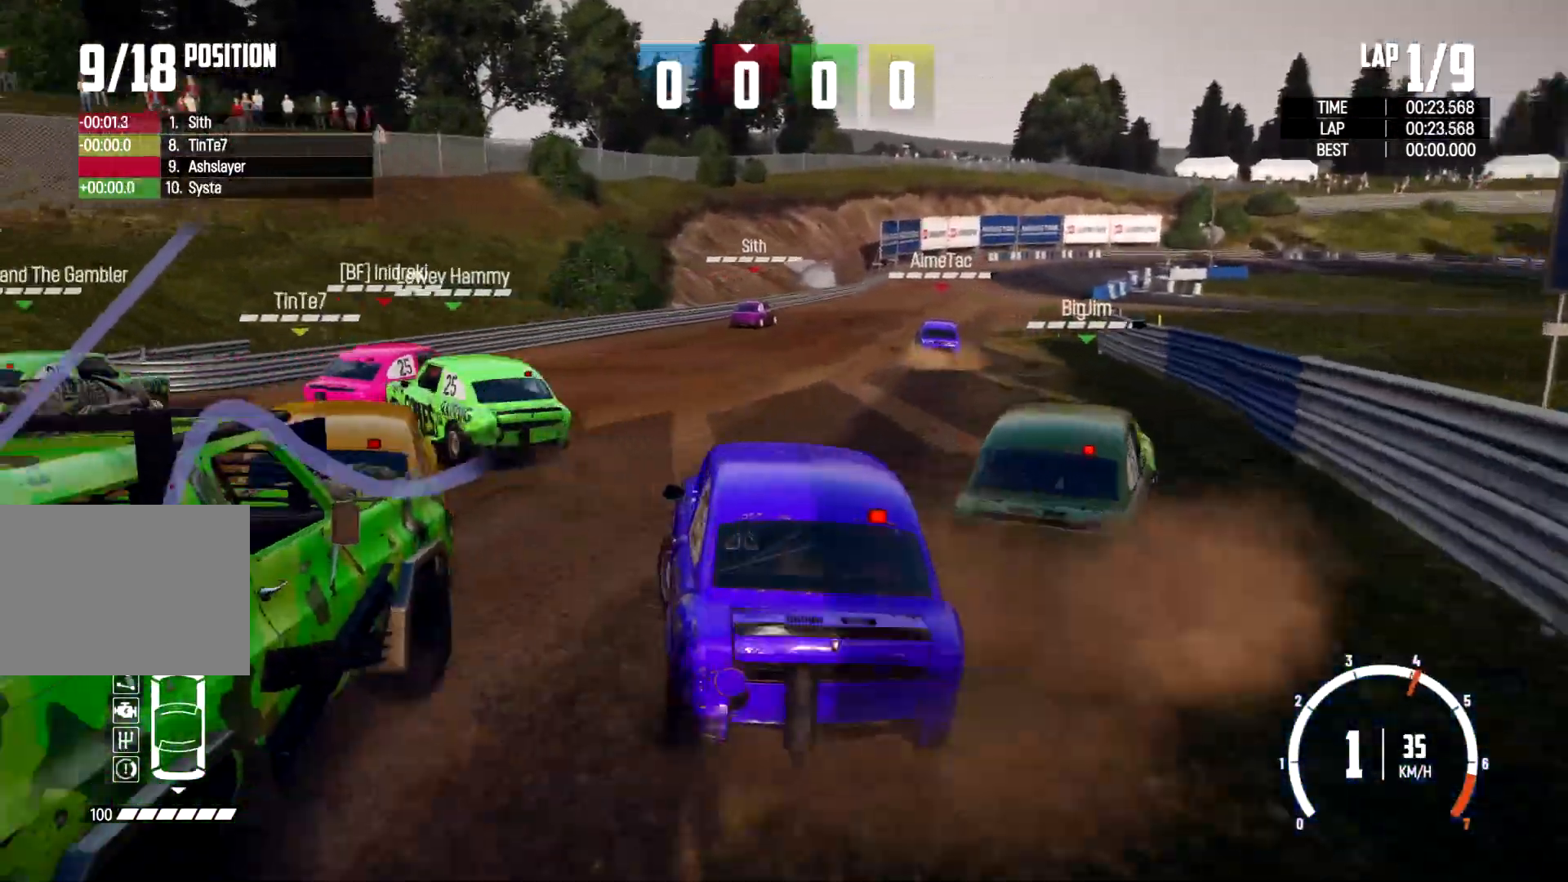
{"dt_ms": 500, "buttons": [], "left_stick": "left", "right_stick": "center", "events": [[167, "left_stick", "center"], [333, "left_stick", "right"], [433, "left_stick", "center"], [500, "left_stick", "left"]]}
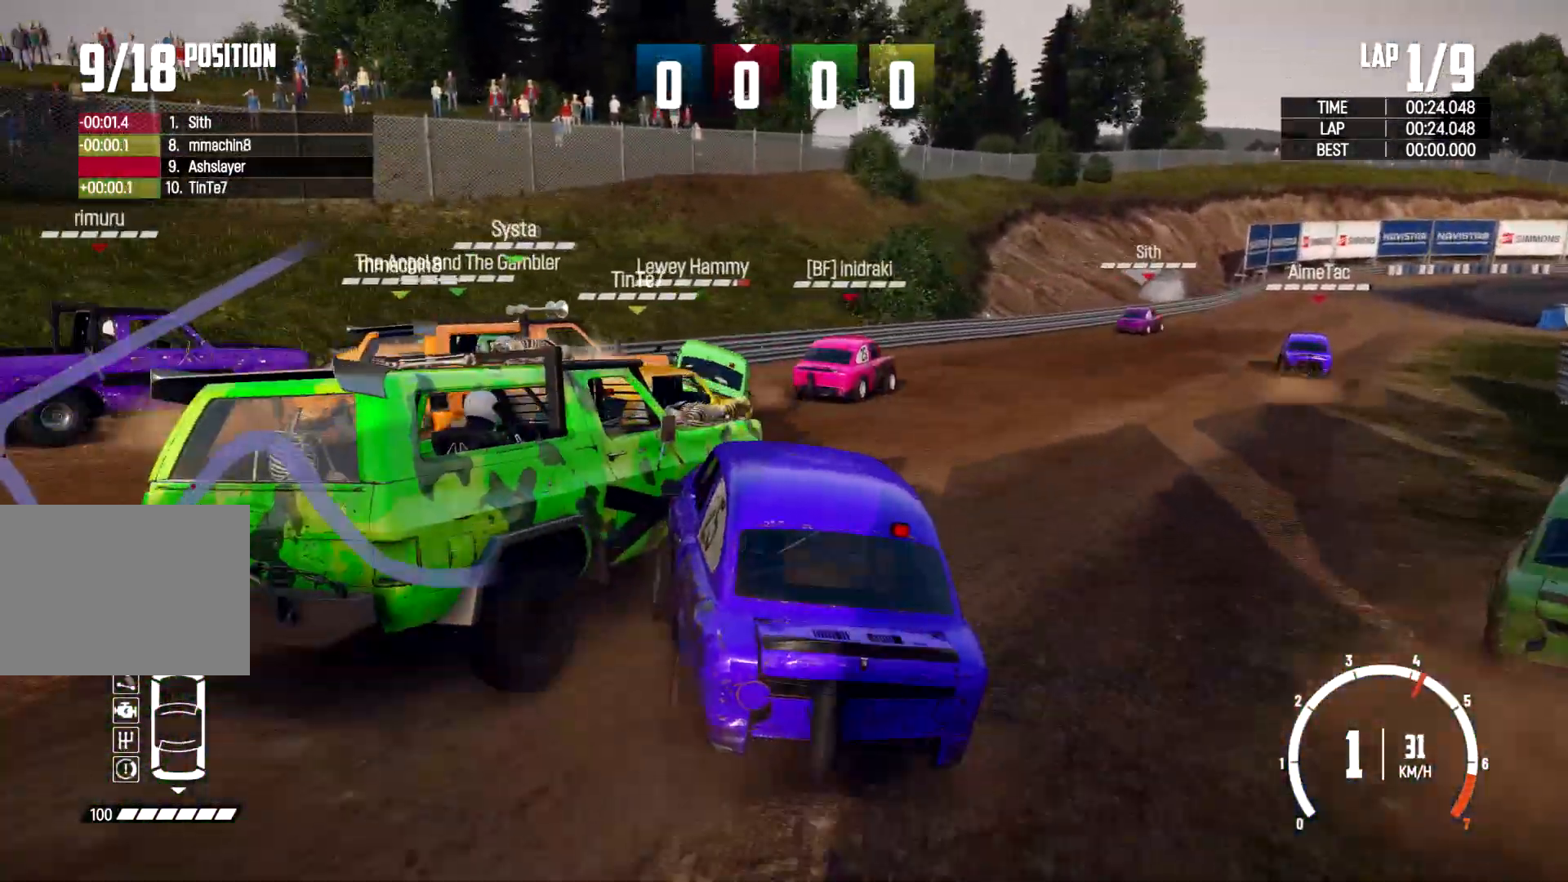
{"dt_ms": 500, "buttons": [], "left_stick": "right", "right_stick": "center", "events": [[133, "left_stick", "up-left"], [333, "left_stick", "right"]]}
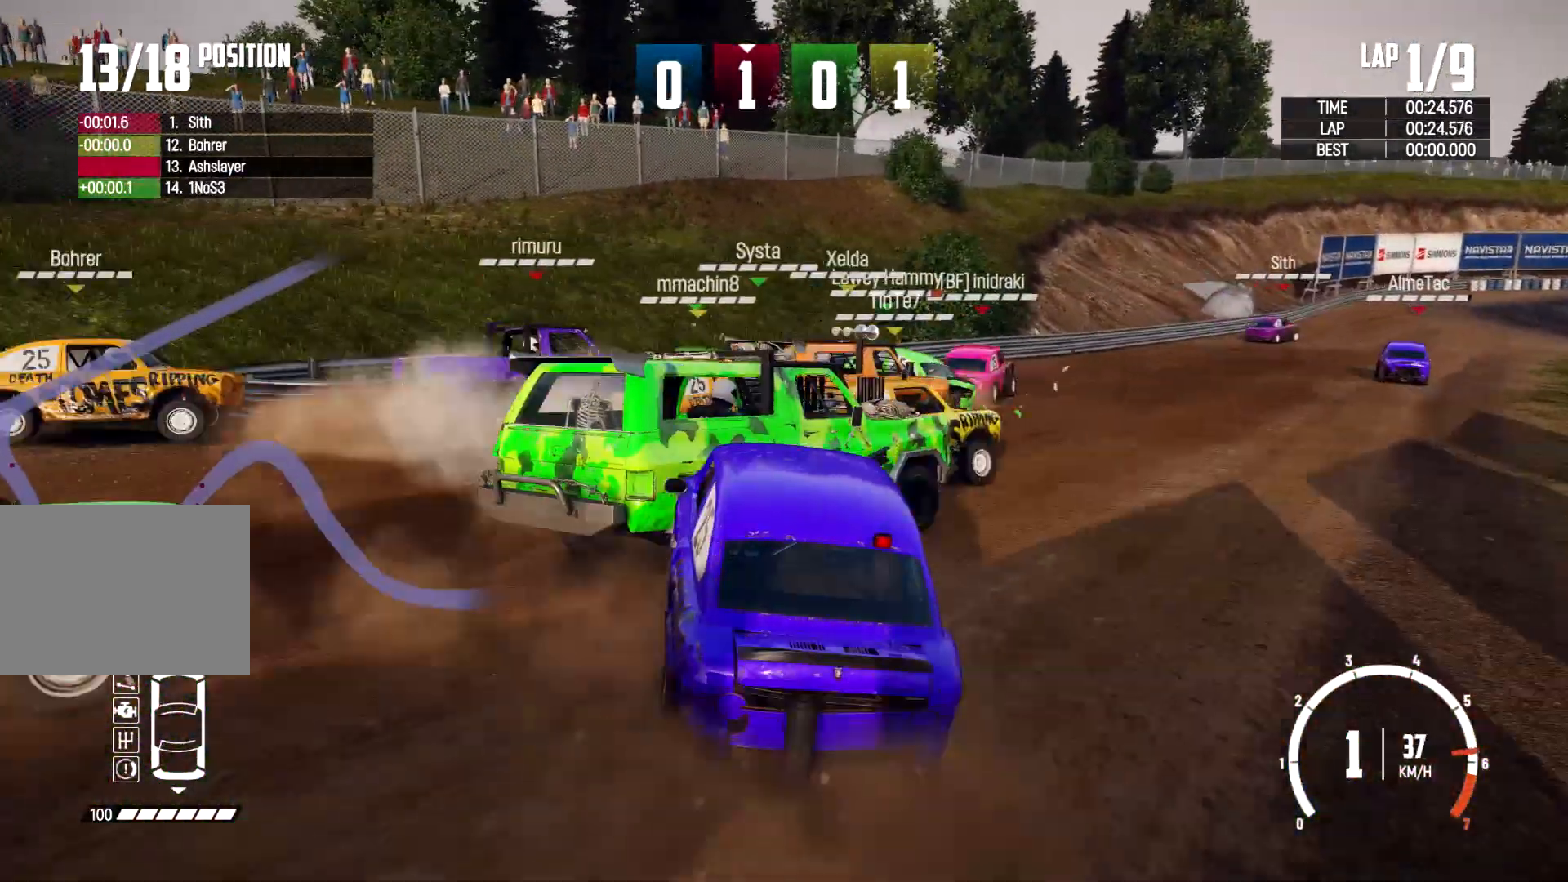
{"dt_ms": 1000, "buttons": [], "left_stick": "right", "right_stick": "center"}
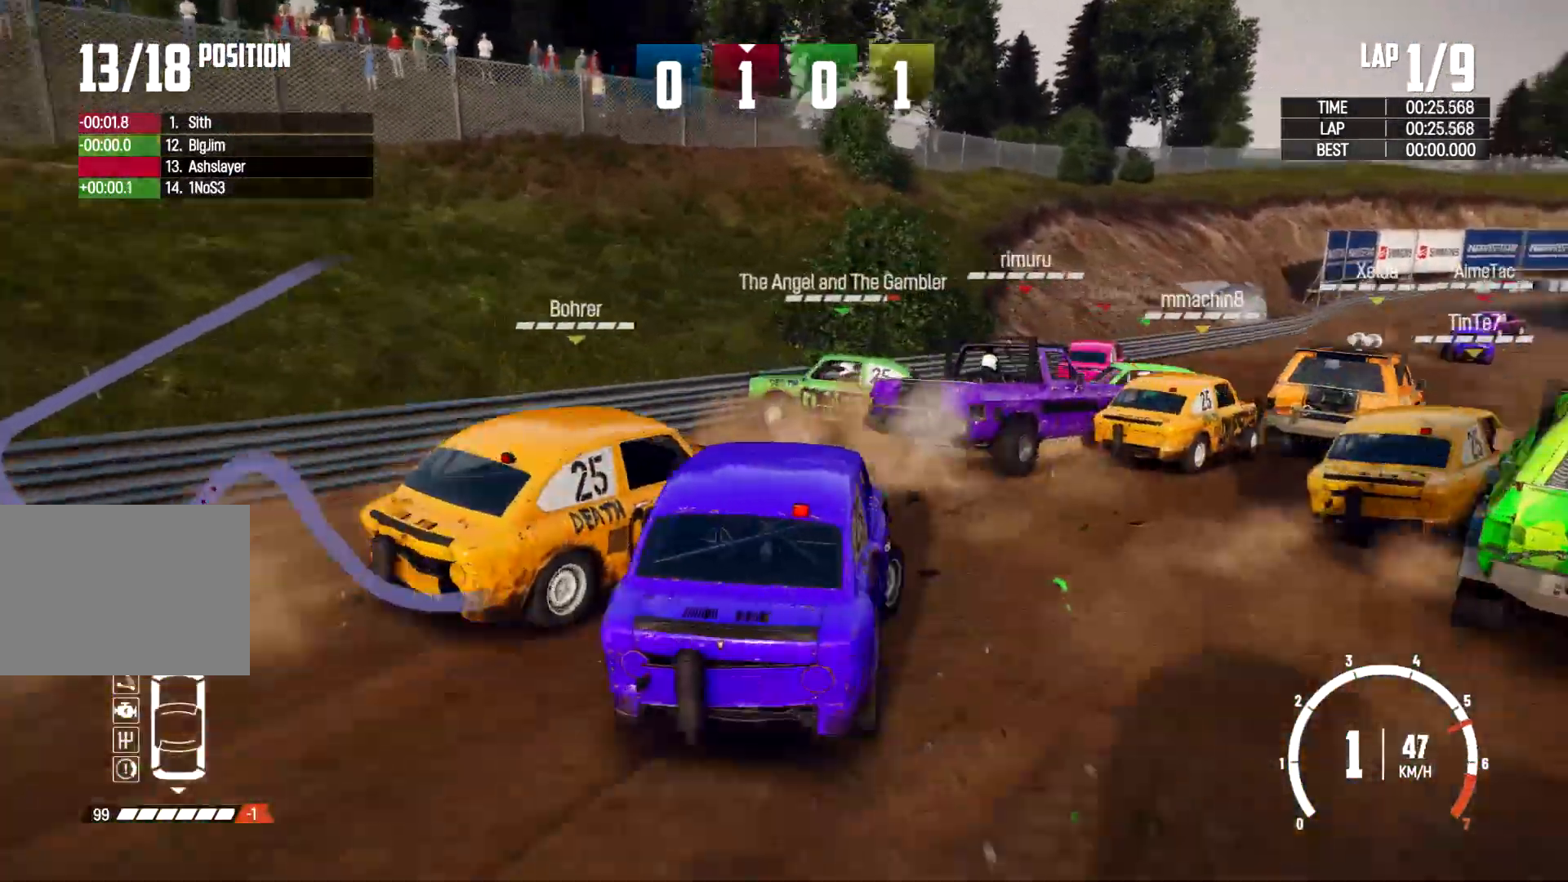
{"dt_ms": 500, "buttons": [], "left_stick": "left", "right_stick": "center", "events": [[300, "left_stick", "center"], [367, "left_stick", "left"]]}
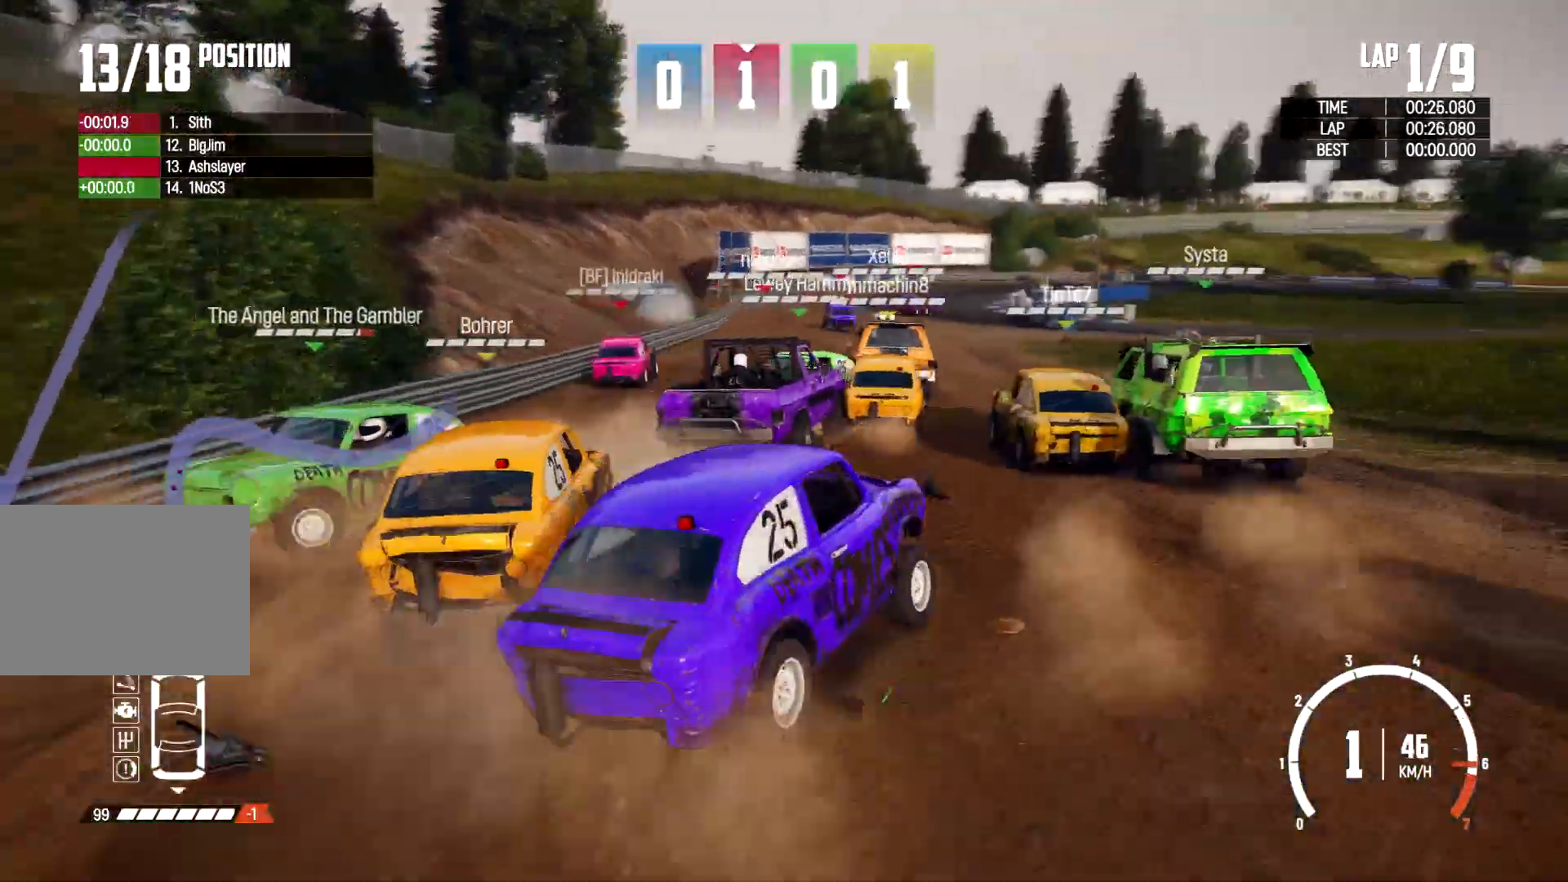
{"dt_ms": 500, "buttons": [], "left_stick": "left", "right_stick": "center", "events": []}
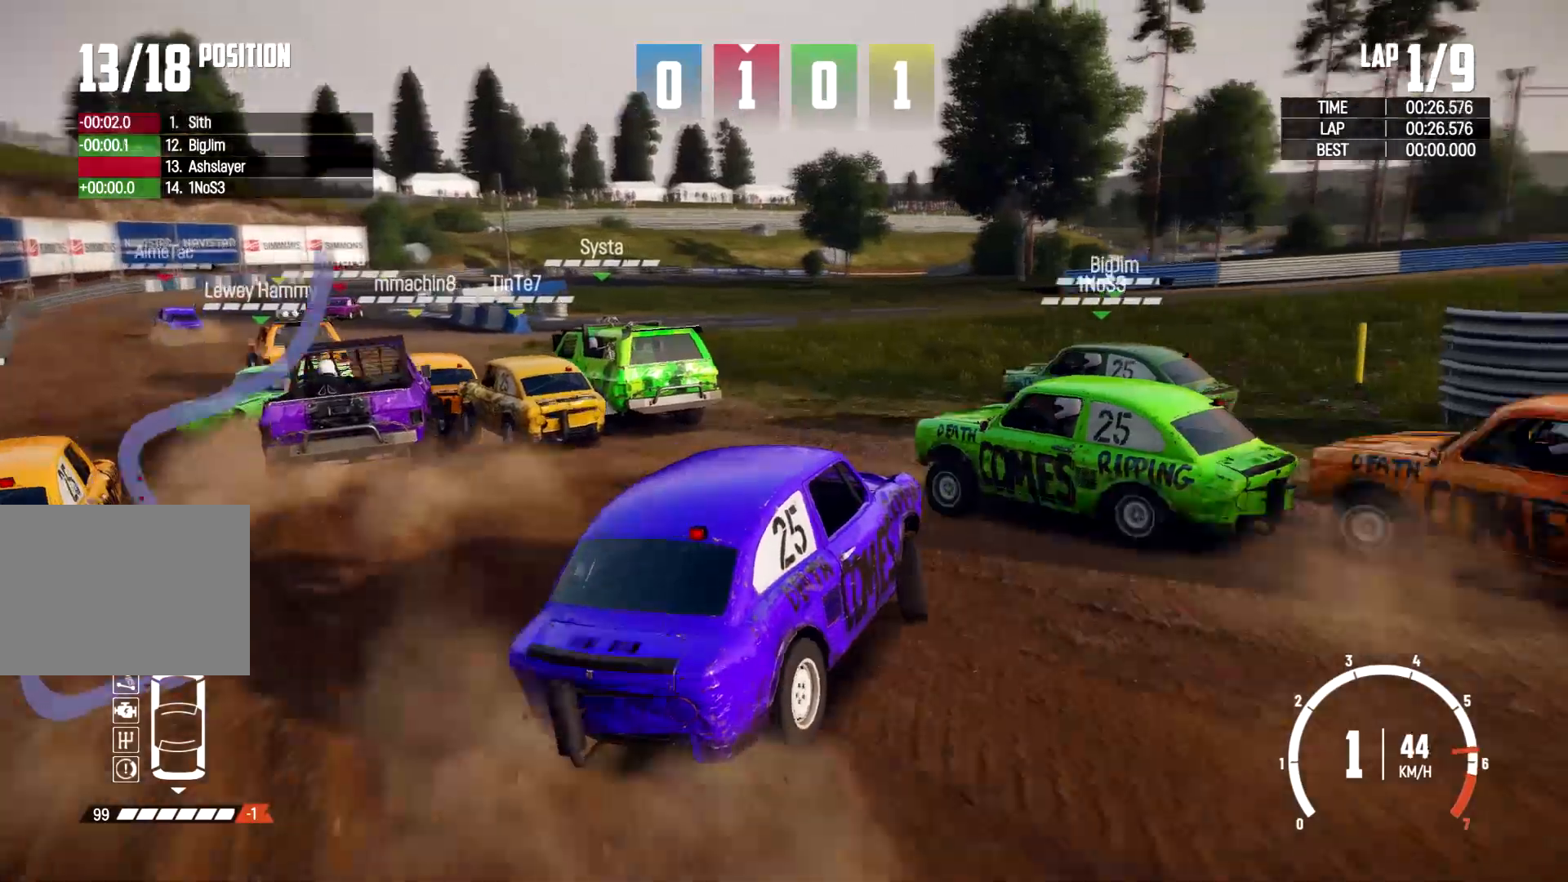
{"dt_ms": 500, "buttons": [], "left_stick": "left", "right_stick": "center", "events": []}
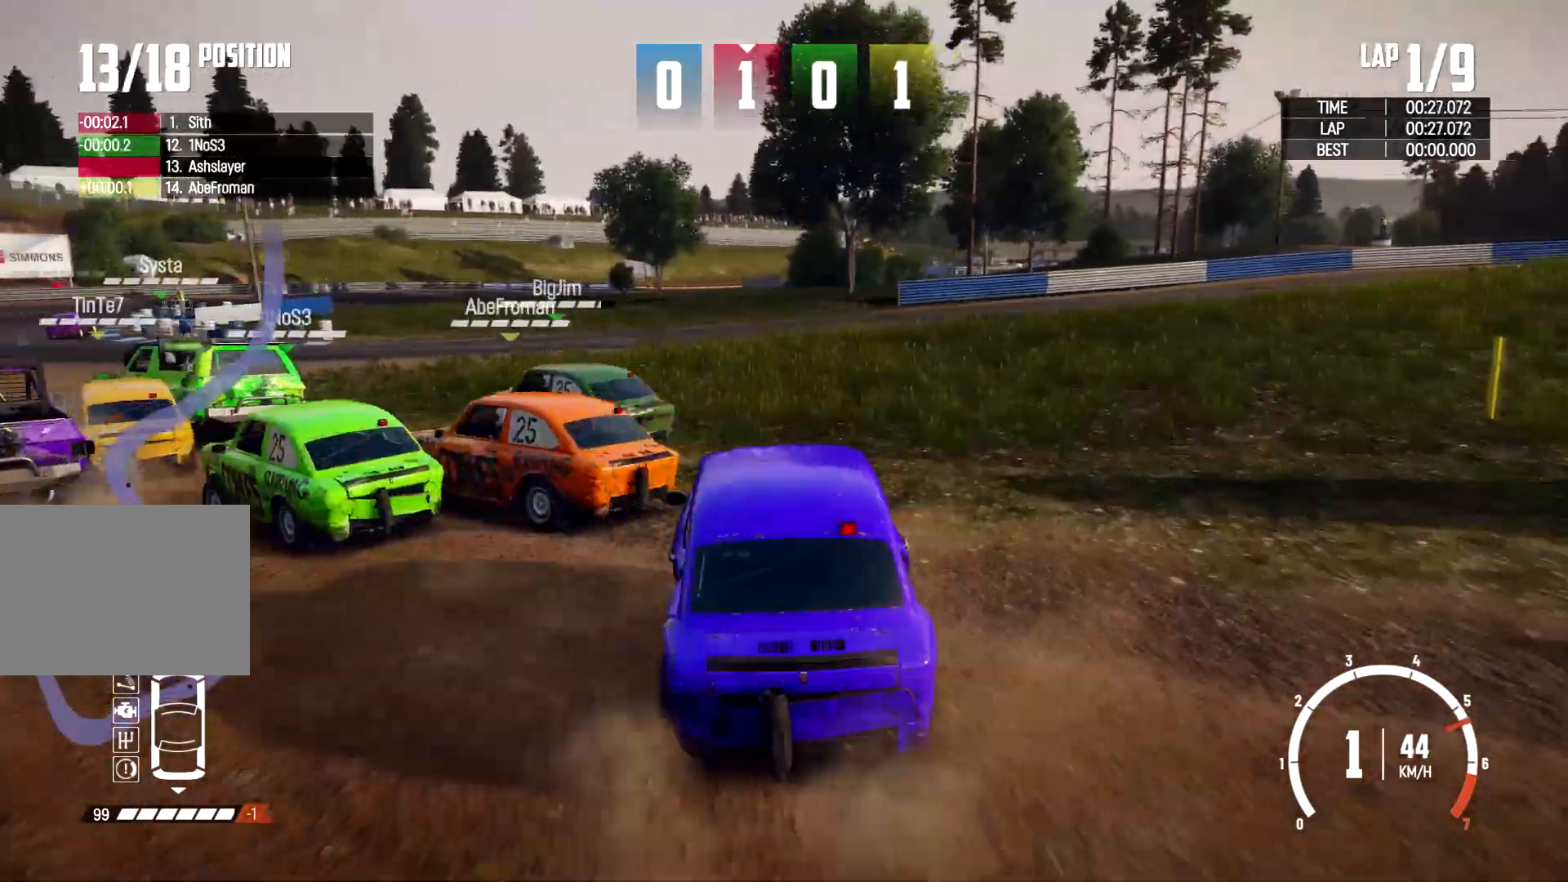
{"dt_ms": 500, "buttons": [], "left_stick": "center", "right_stick": "center", "events": [[400, "left_stick", "center"]]}
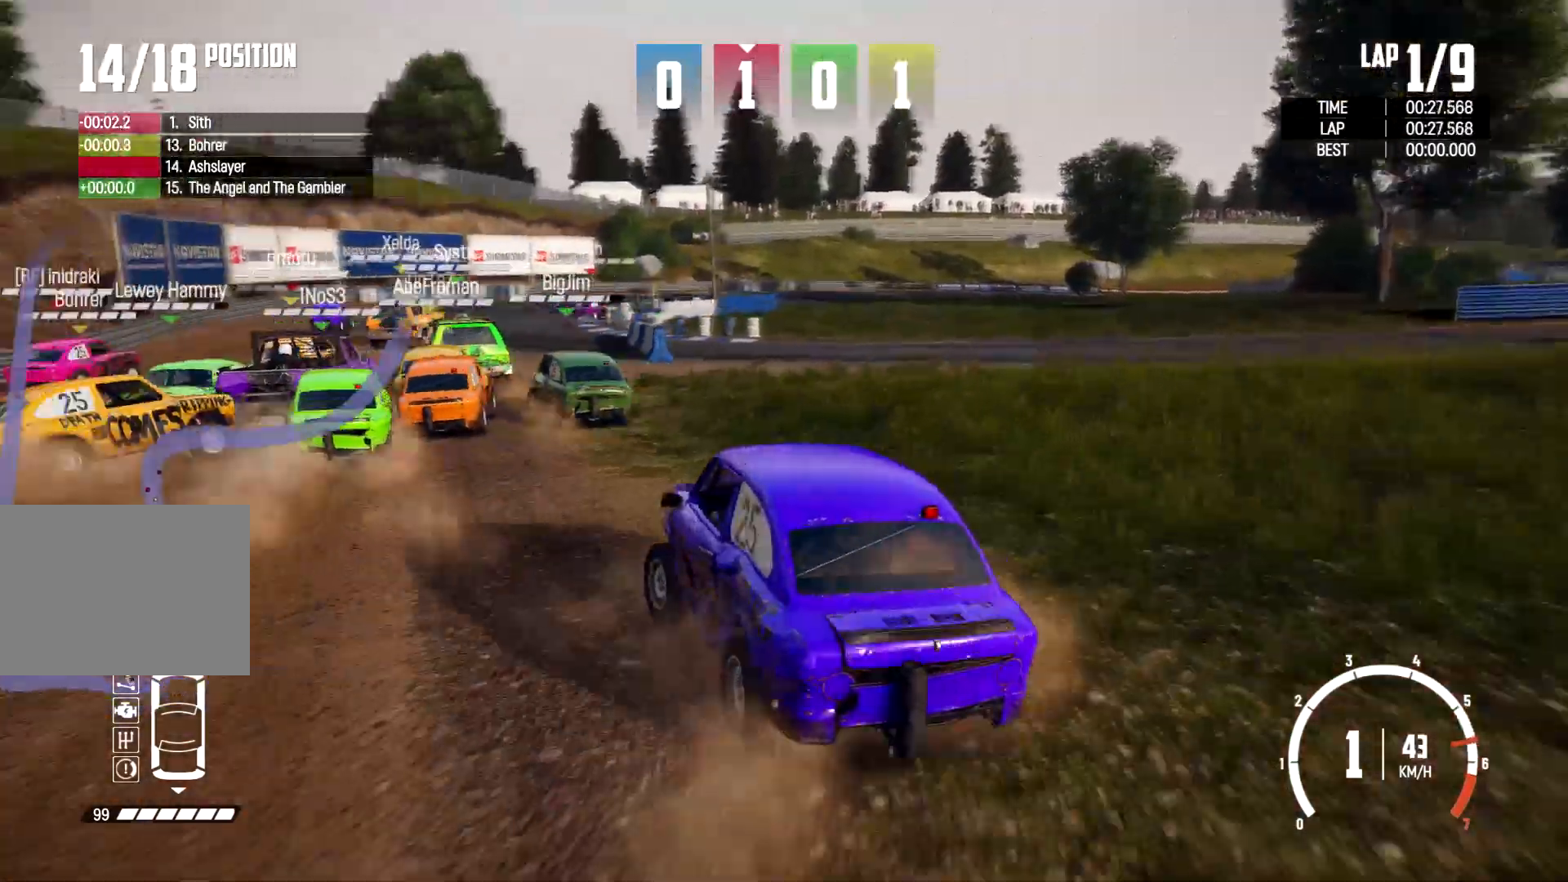
{"dt_ms": 500, "buttons": [], "left_stick": "right", "right_stick": "center", "events": [[33, "left_stick", "right"]]}
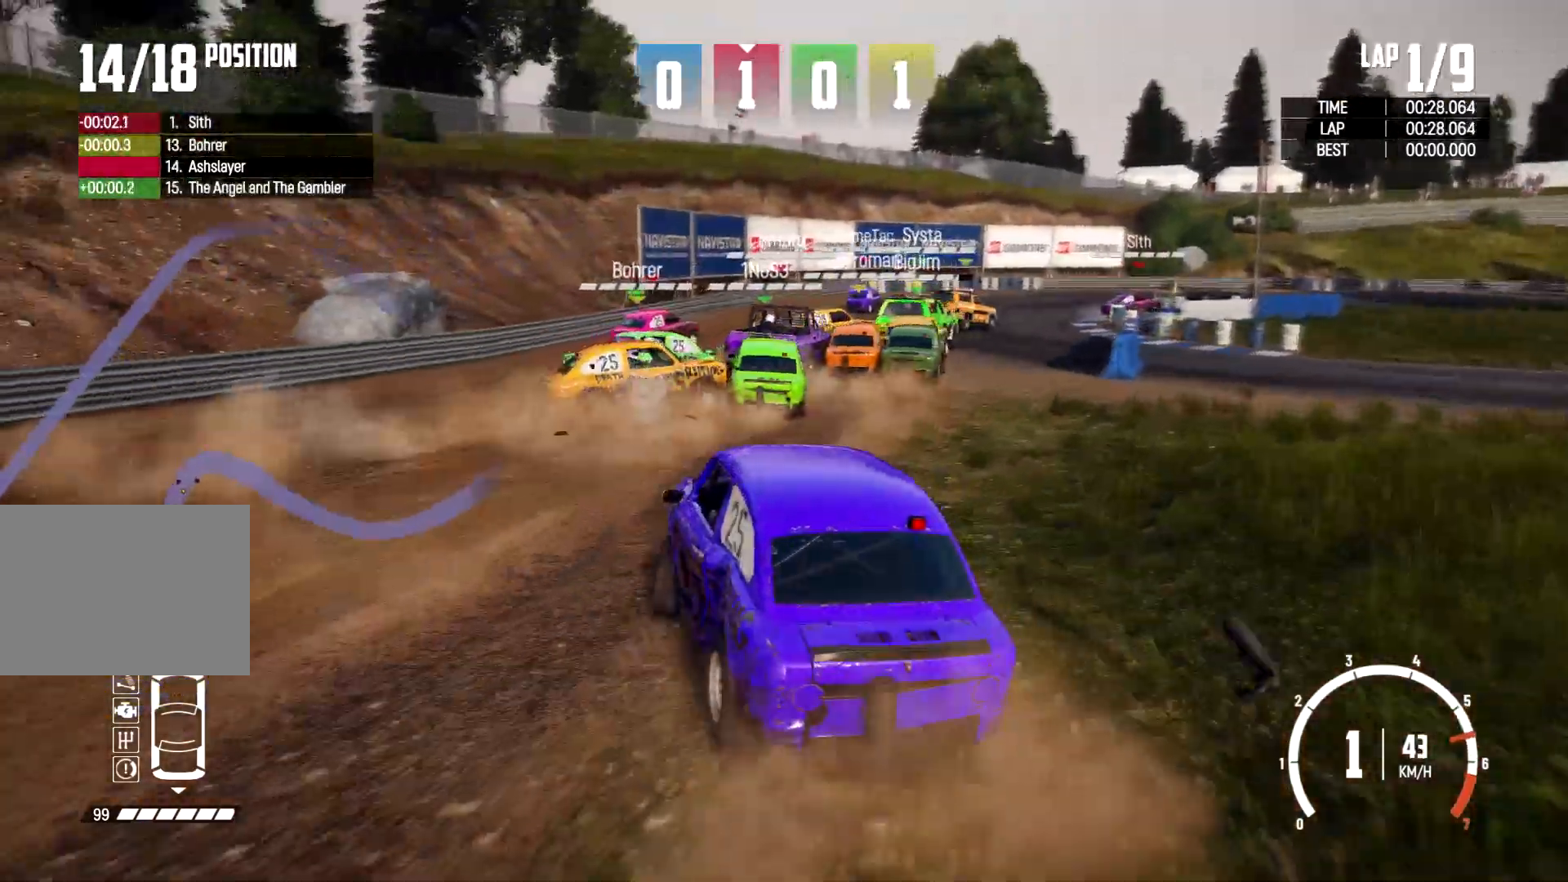
{"dt_ms": 500, "buttons": [], "left_stick": "right", "right_stick": "center", "events": [[133, "left_stick", "center"], [367, "left_stick", "right"]]}
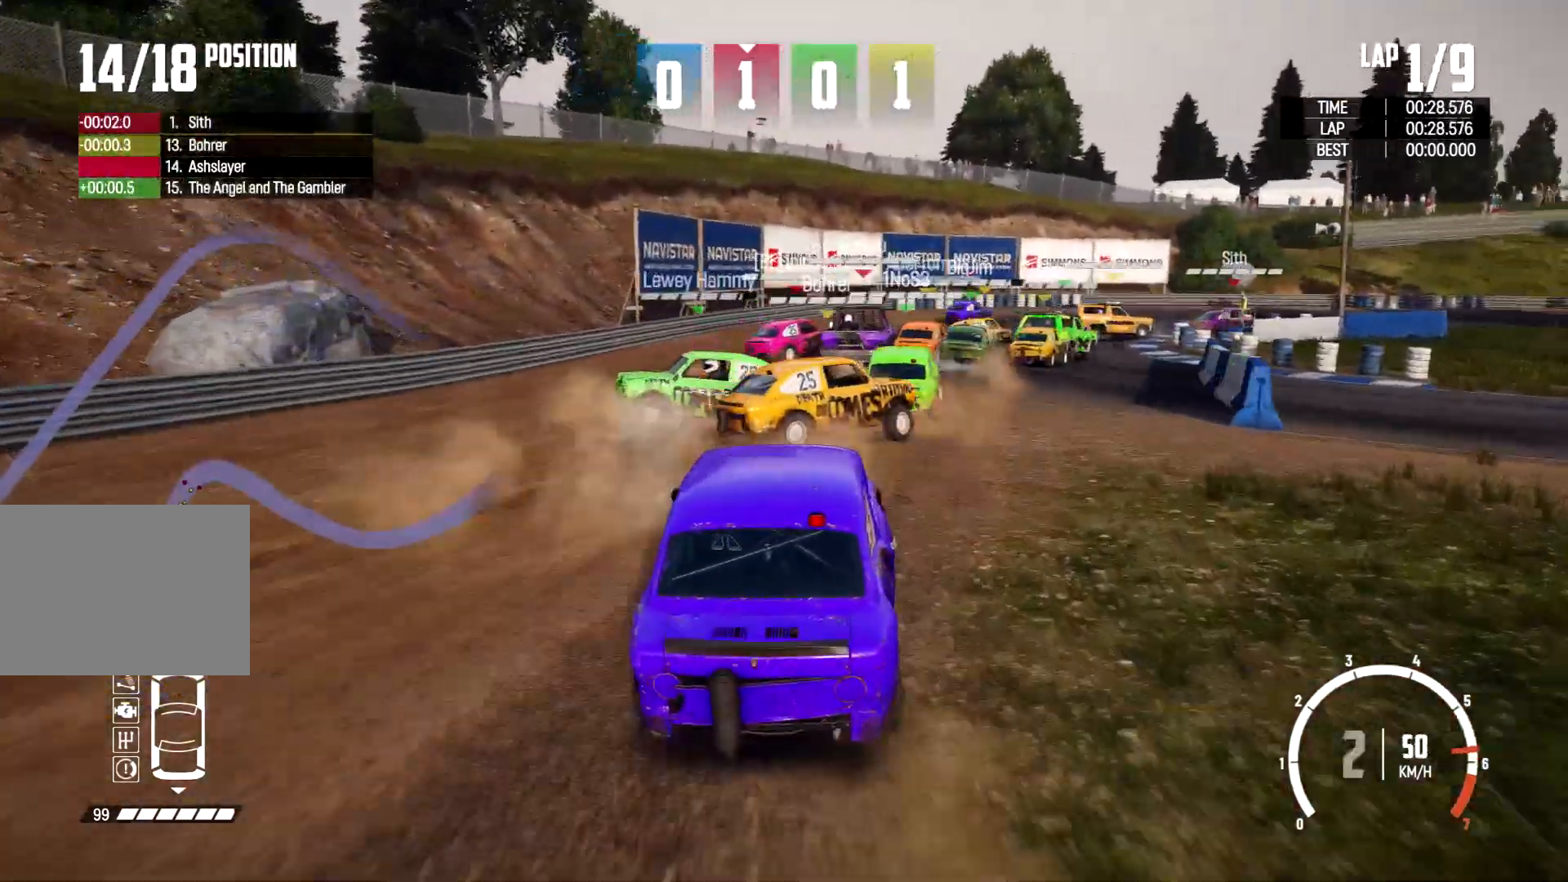
{"dt_ms": 500, "buttons": [], "left_stick": "right", "right_stick": "center", "events": [[67, "left_stick", "center"], [400, "left_stick", "right"]]}
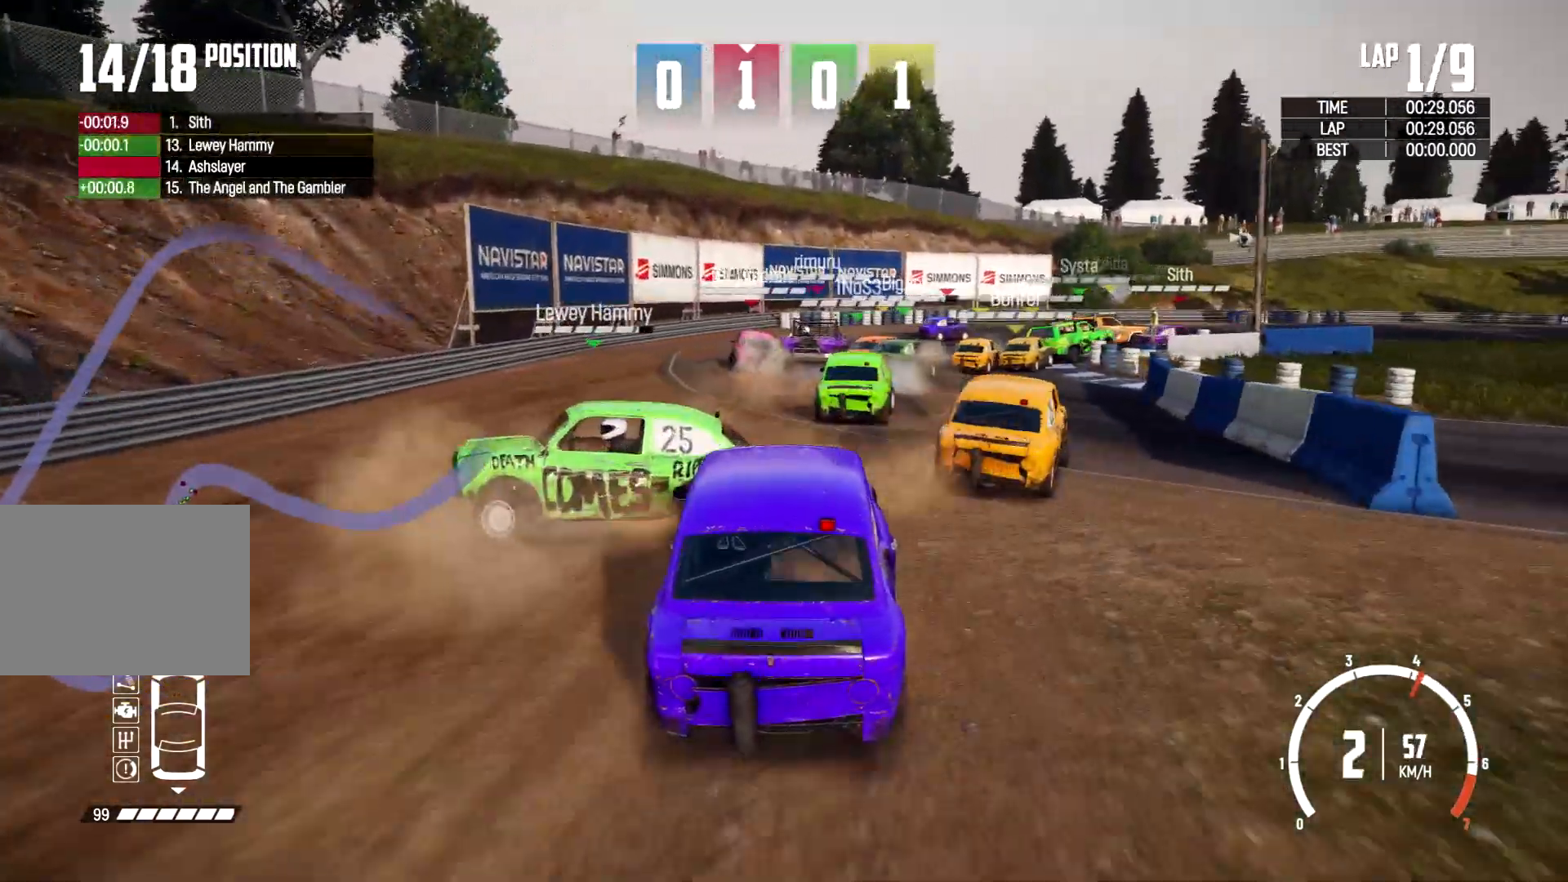
{"dt_ms": 500, "buttons": [], "left_stick": "center", "right_stick": "center"}
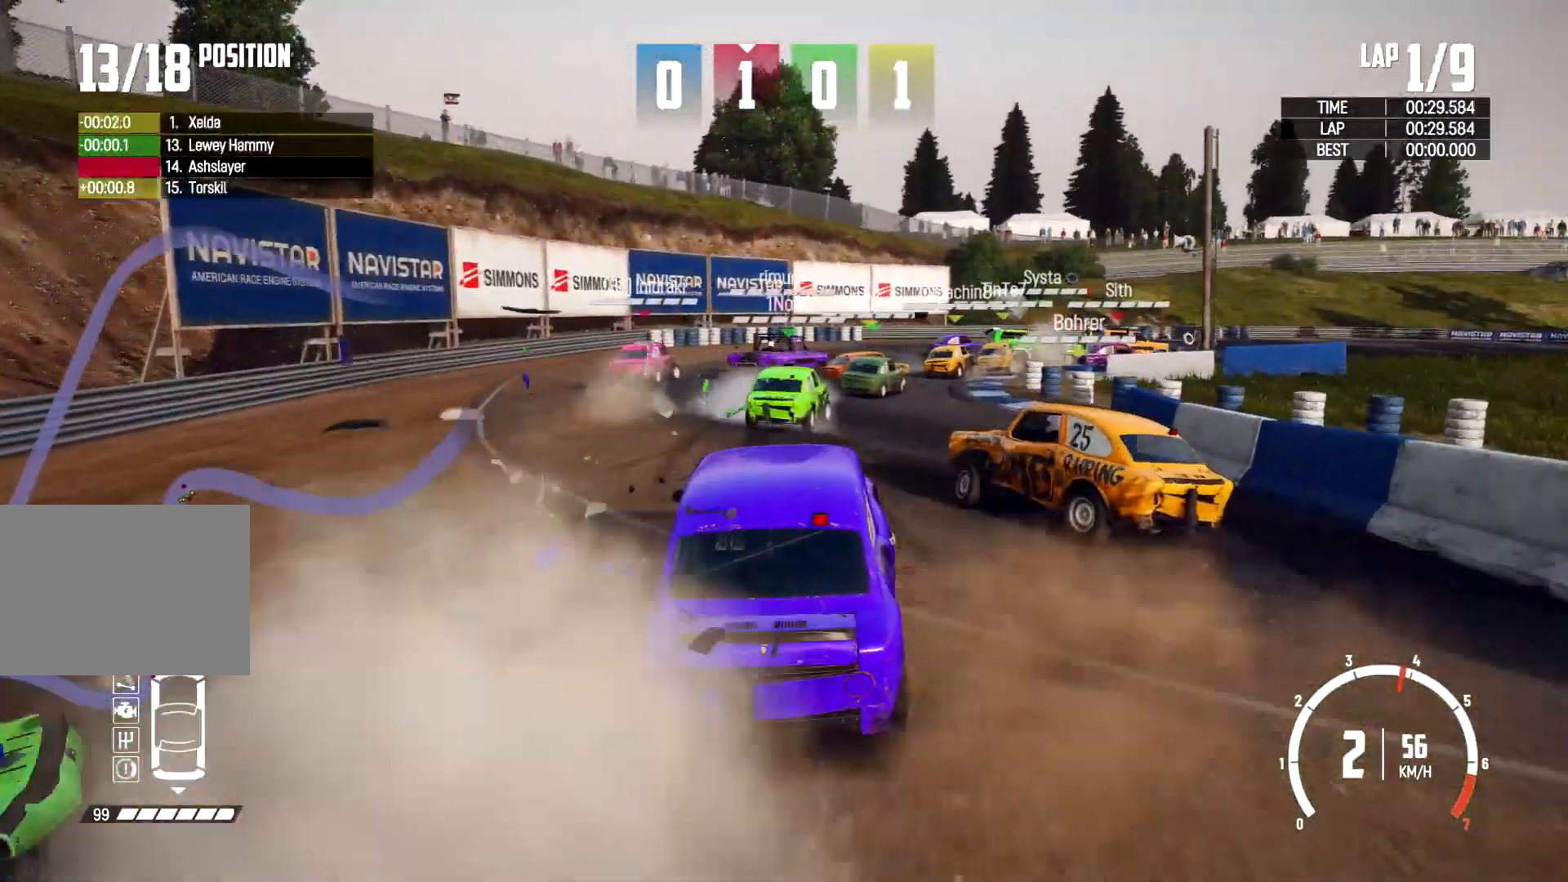
{"dt_ms": 500, "buttons": [], "left_stick": "center", "right_stick": "center", "events": [[67, "left_stick", "left"], [233, "left_stick", "center"]]}
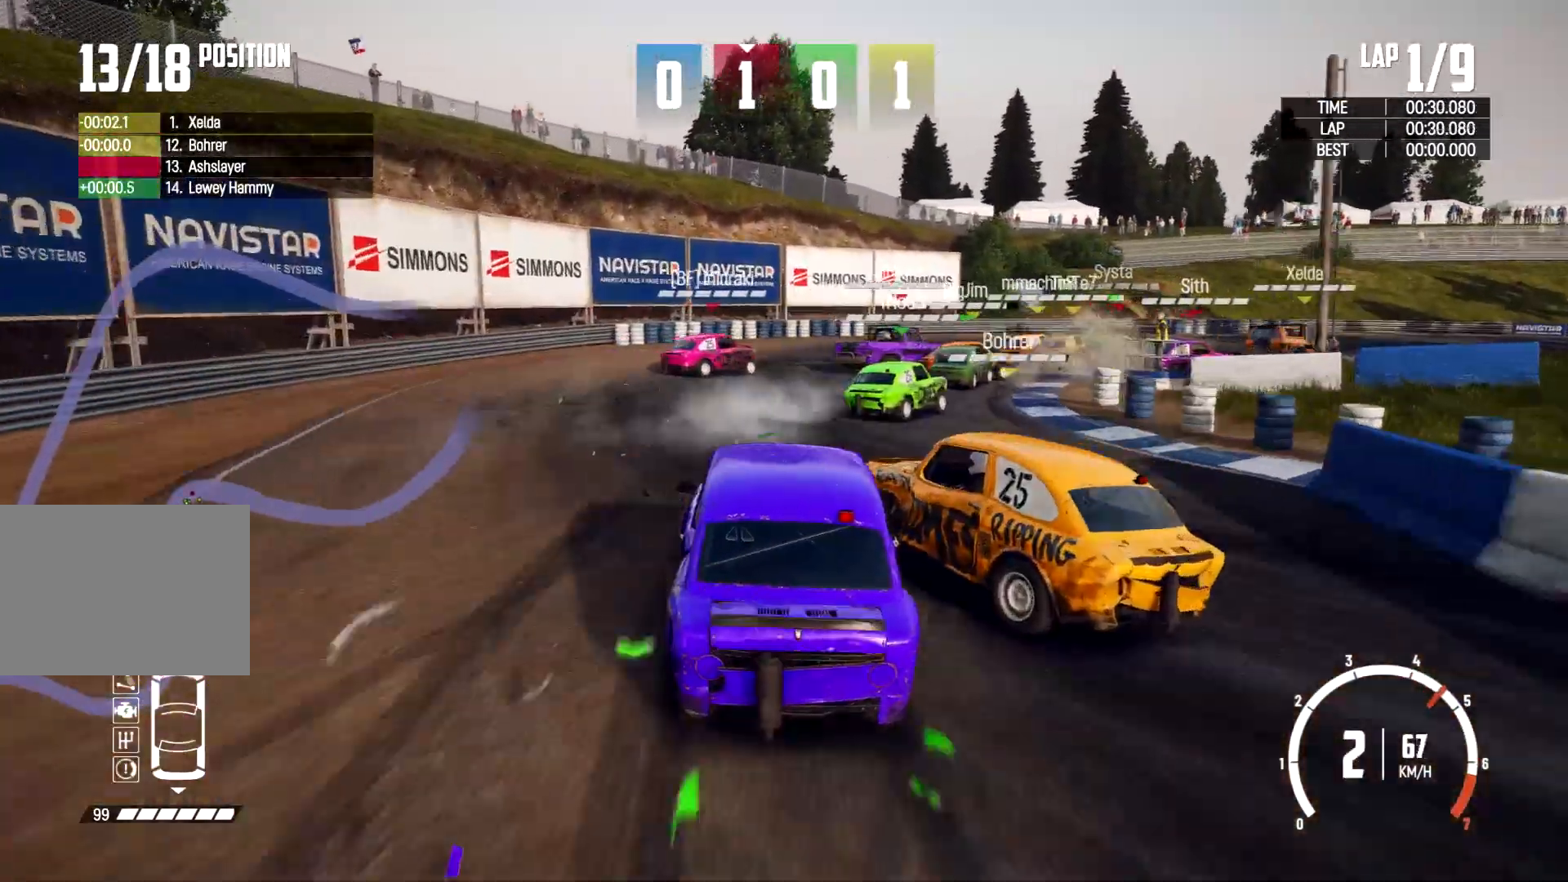
{"dt_ms": 500, "buttons": [], "left_stick": "right", "right_stick": "center", "events": [[133, "left_stick", "right"]]}
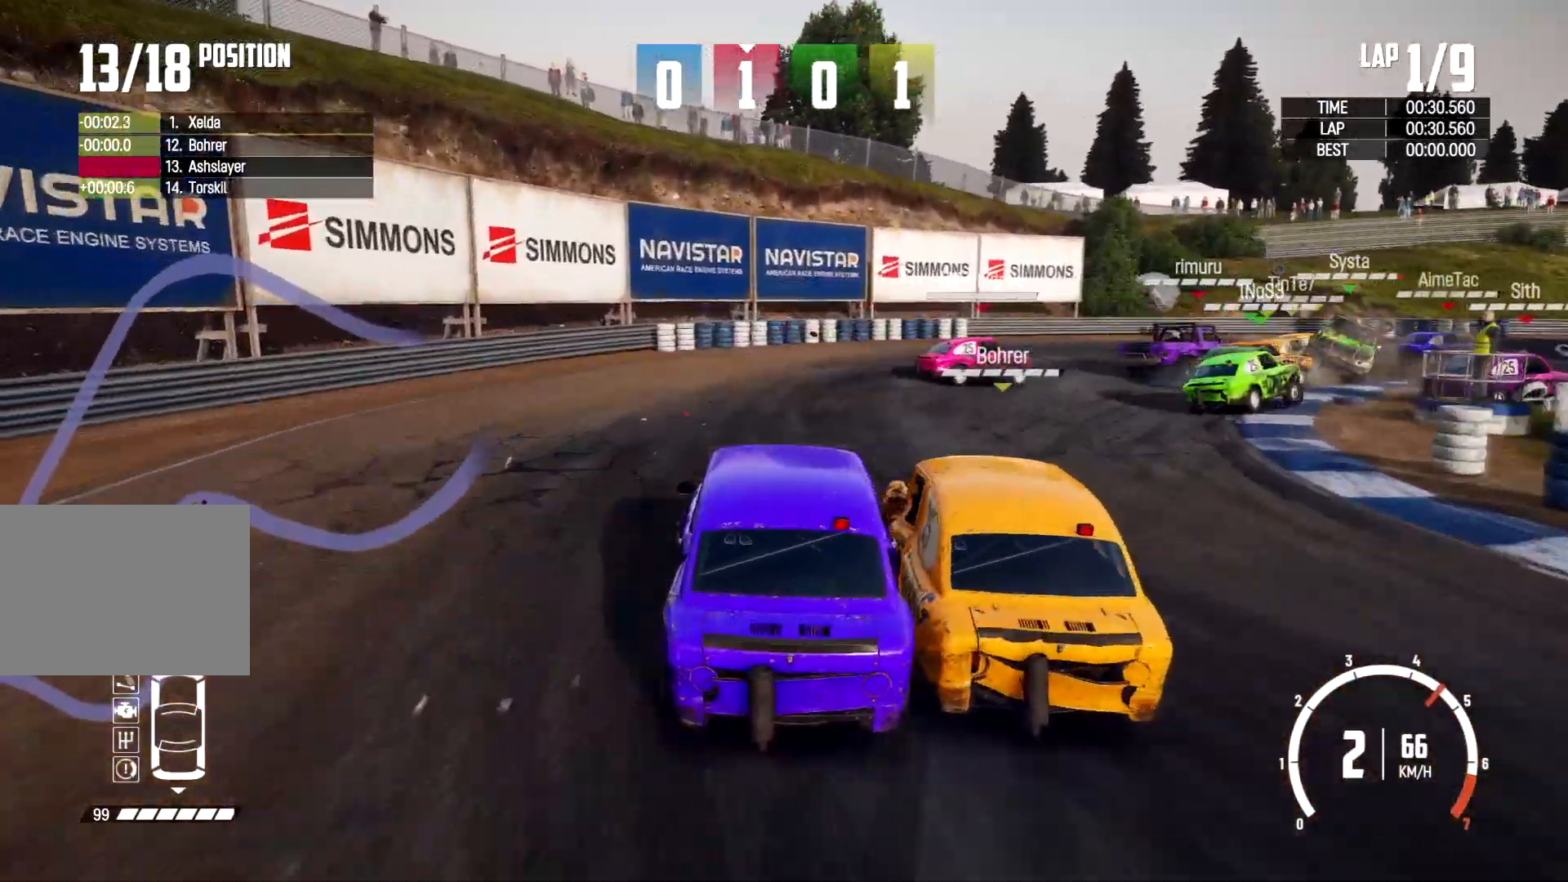
{"dt_ms": 500, "buttons": [], "left_stick": "right", "right_stick": "center", "events": []}
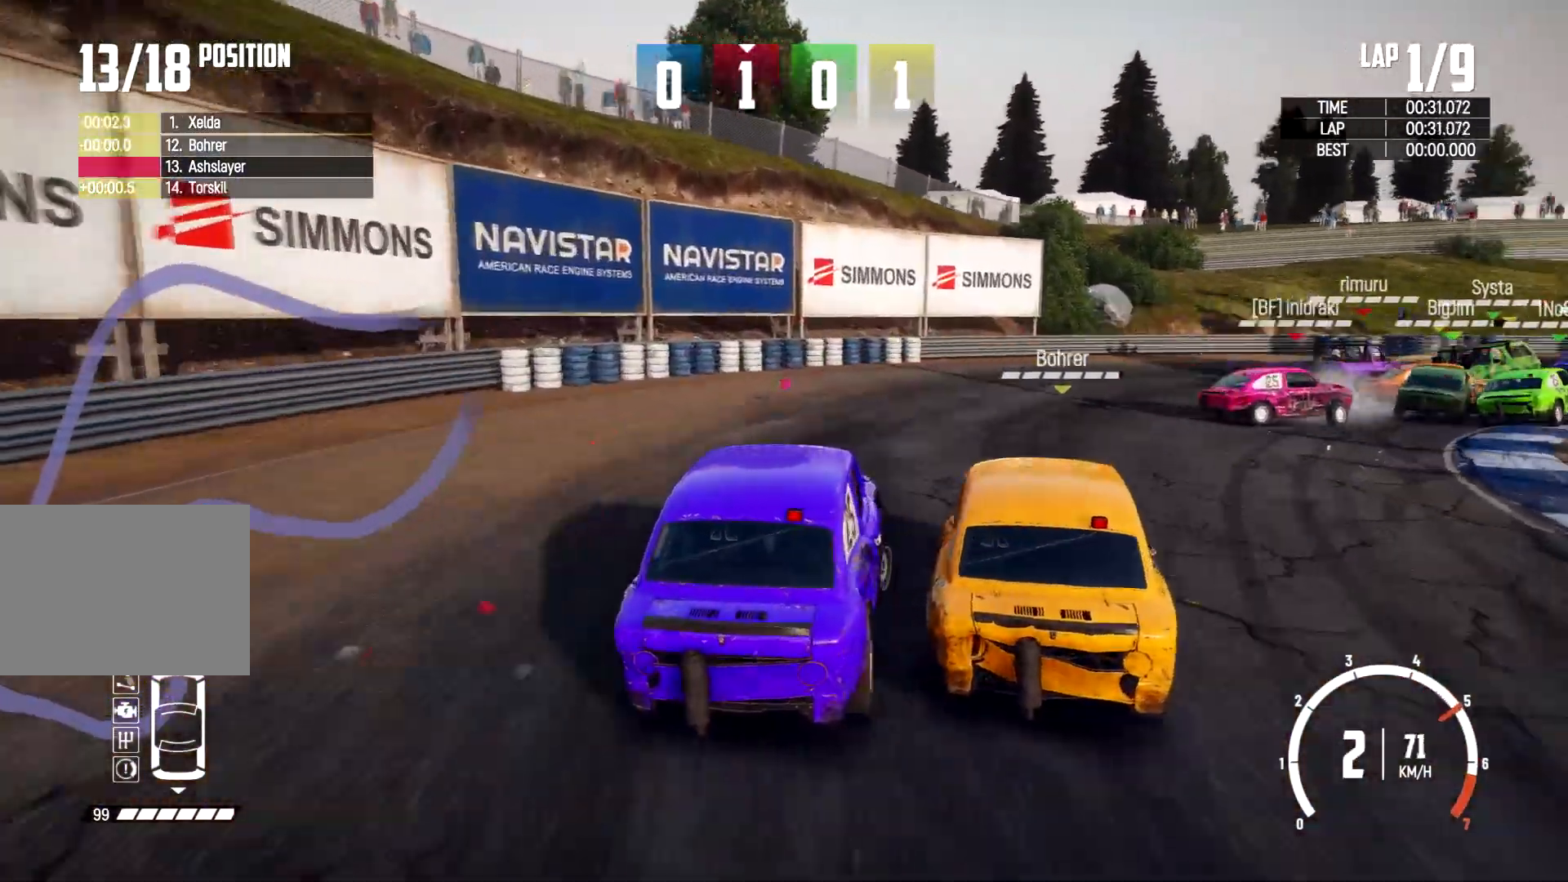
{"dt_ms": 500, "buttons": [], "left_stick": "right", "right_stick": "center", "events": []}
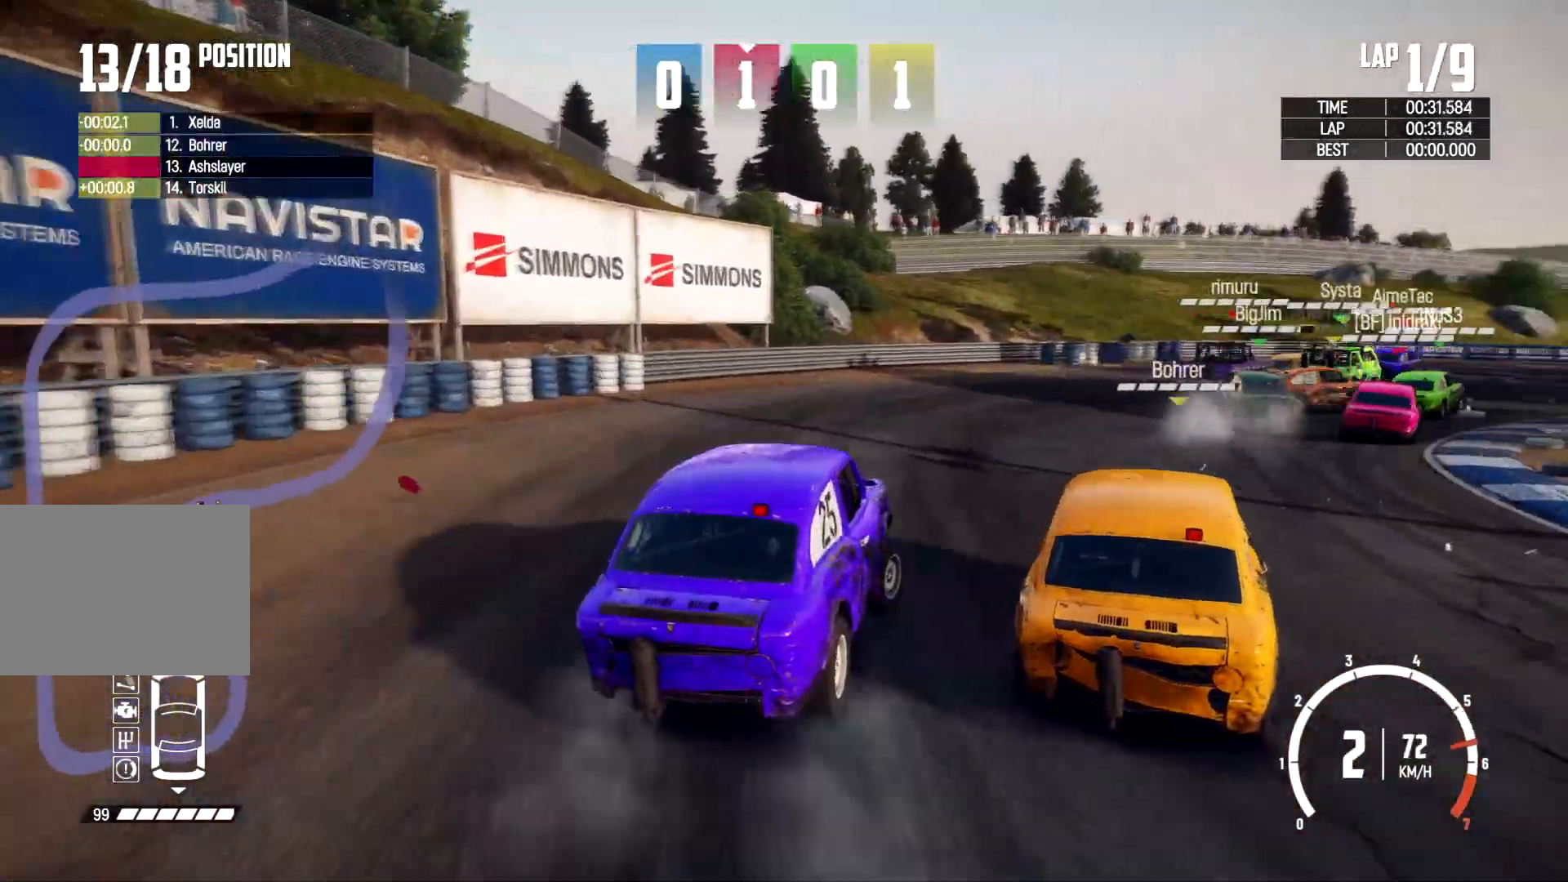
{"dt_ms": 500, "buttons": [], "left_stick": "center", "right_stick": "center", "events": [[200, "left_stick", "center"]]}
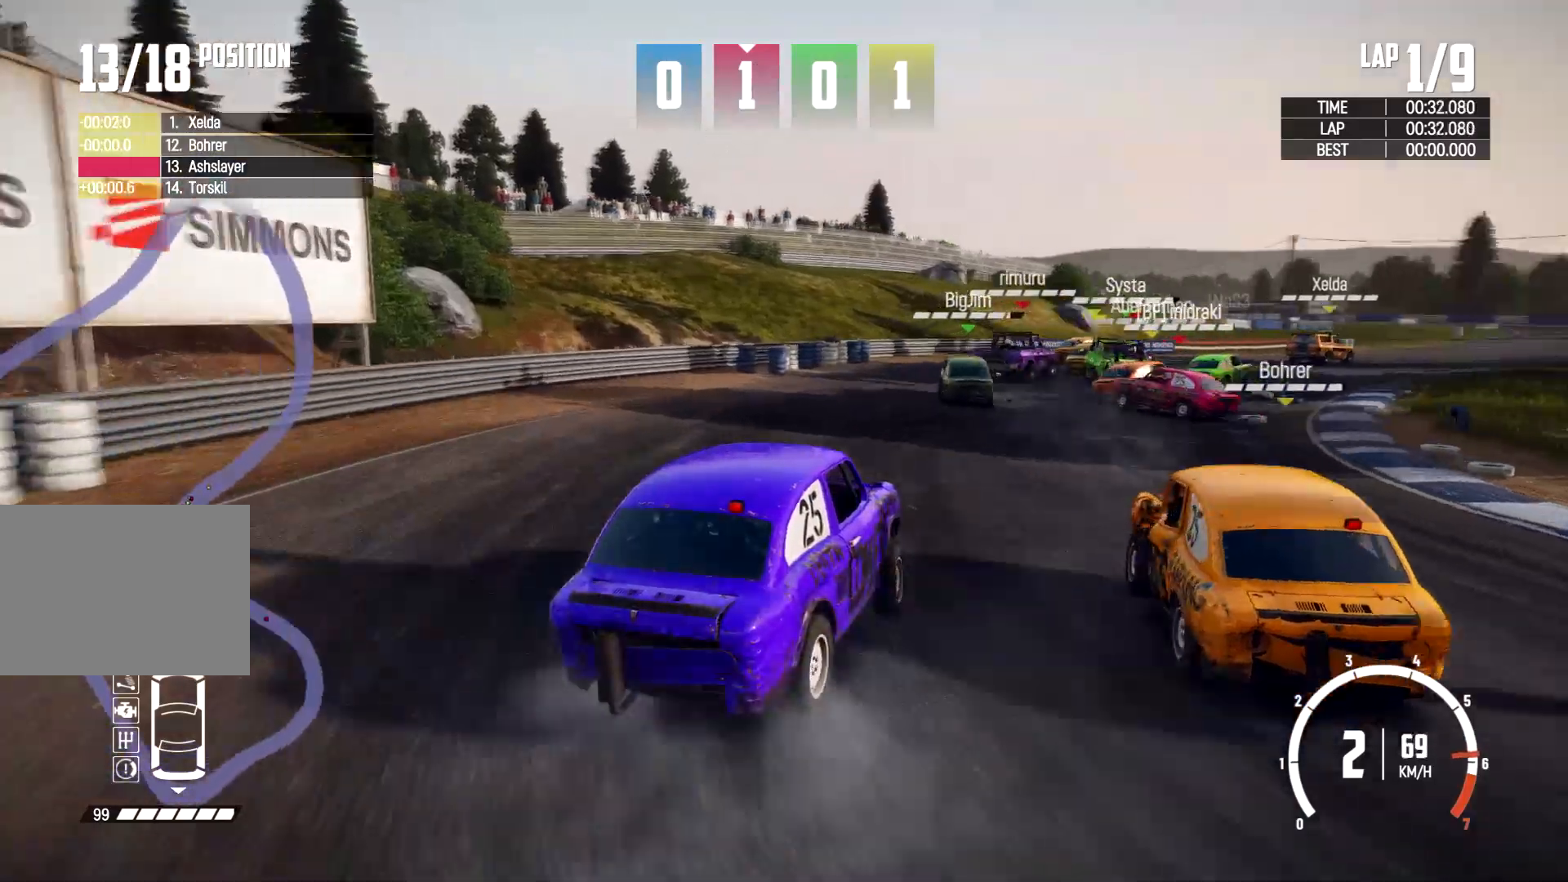
{"dt_ms": 500, "buttons": [], "left_stick": "center", "right_stick": "center", "events": [[233, "left_stick", "left"], [433, "left_stick", "center"]]}
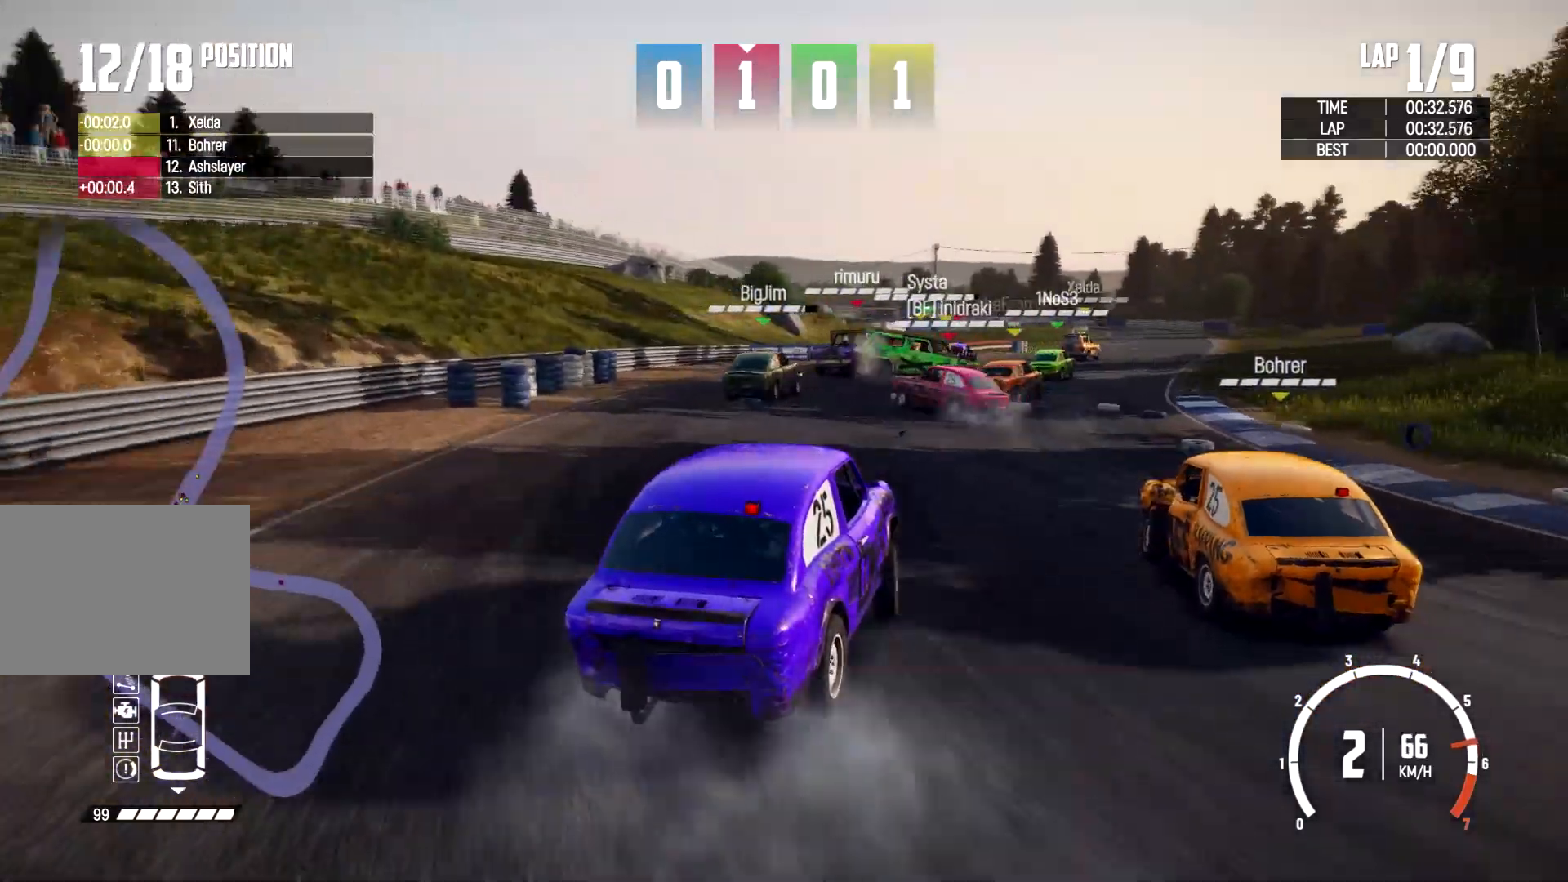
{"dt_ms": 500, "buttons": [], "left_stick": "center", "right_stick": "center", "events": [[300, "left_stick", "left"], [400, "left_stick", "center"]]}
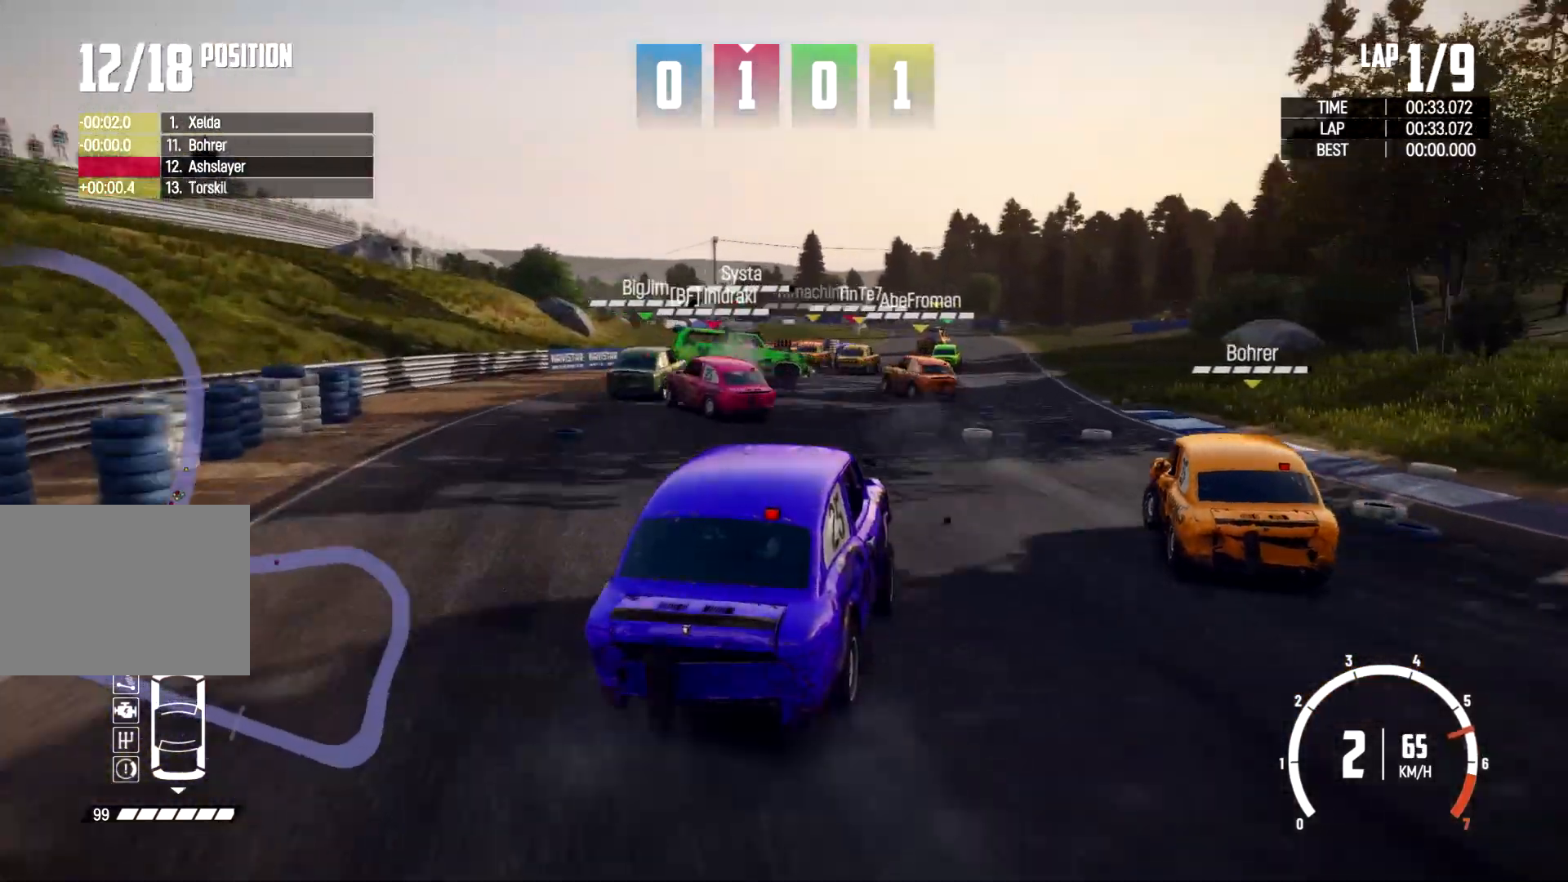
{"dt_ms": 500, "buttons": [], "left_stick": "center", "right_stick": "center", "events": [[33, "left_stick", "left"], [467, "left_stick", "center"]]}
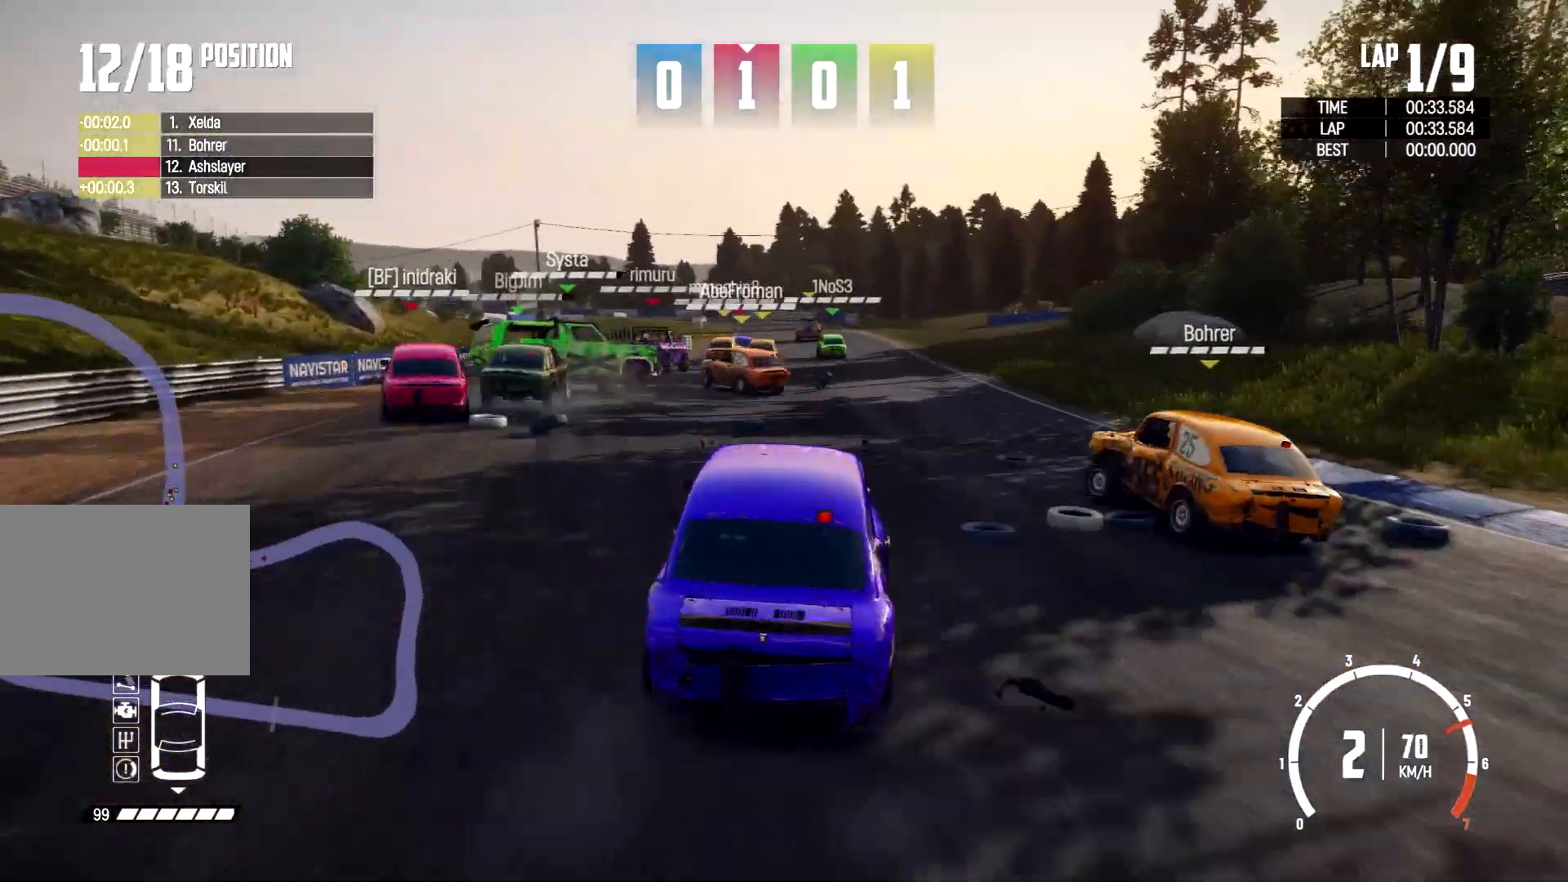
{"dt_ms": 500, "buttons": [], "left_stick": "left", "right_stick": "center", "events": [[300, "left_stick", "left"]]}
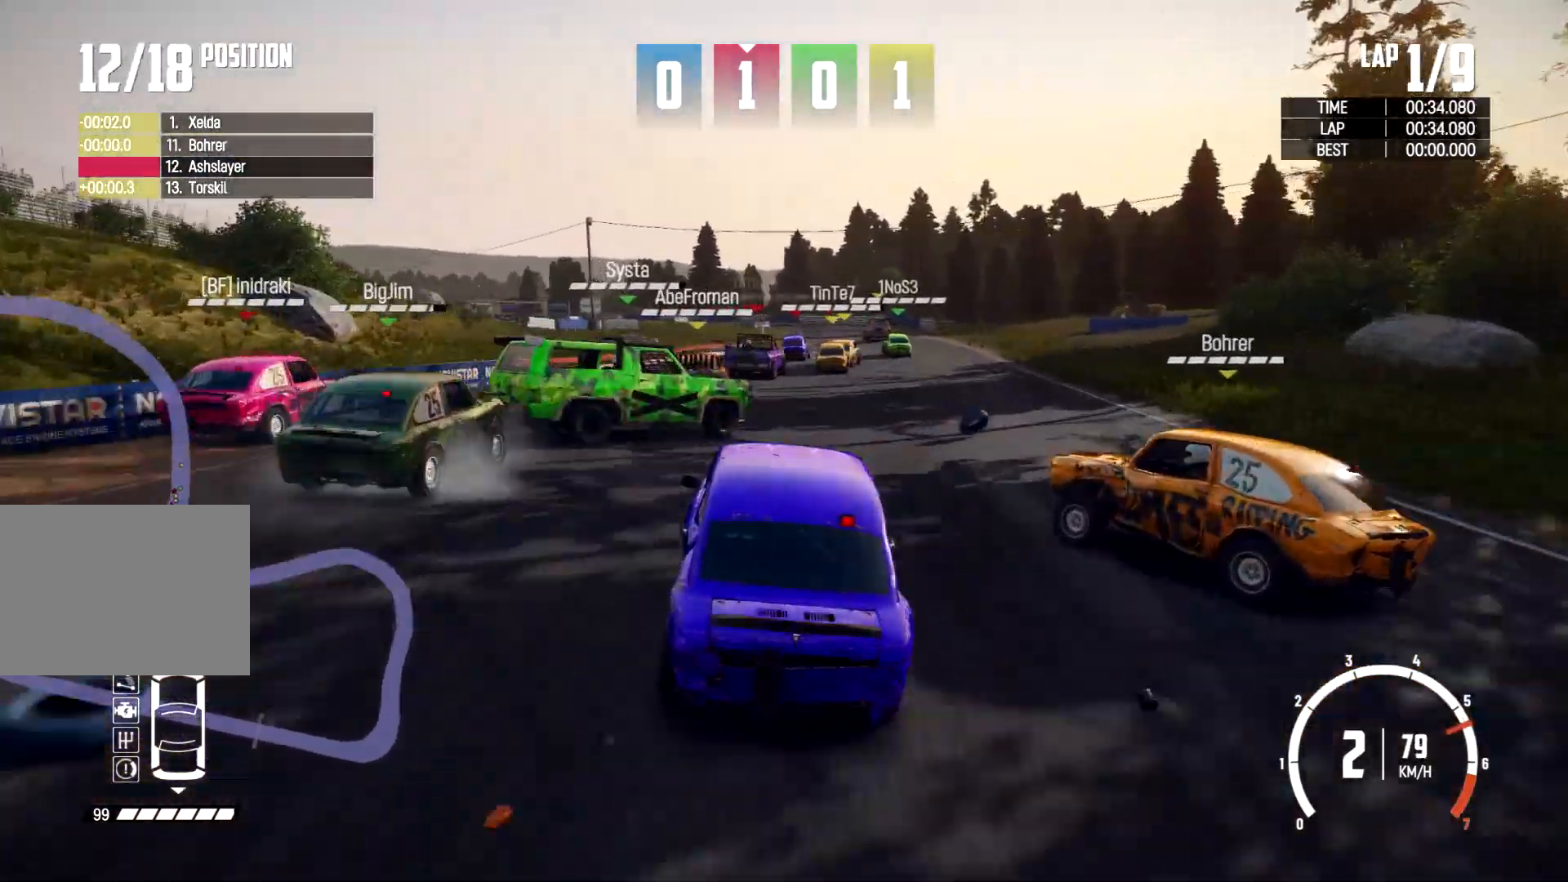
{"dt_ms": 500, "buttons": [], "left_stick": "right", "right_stick": "center", "events": [[233, "left_stick", "right"]]}